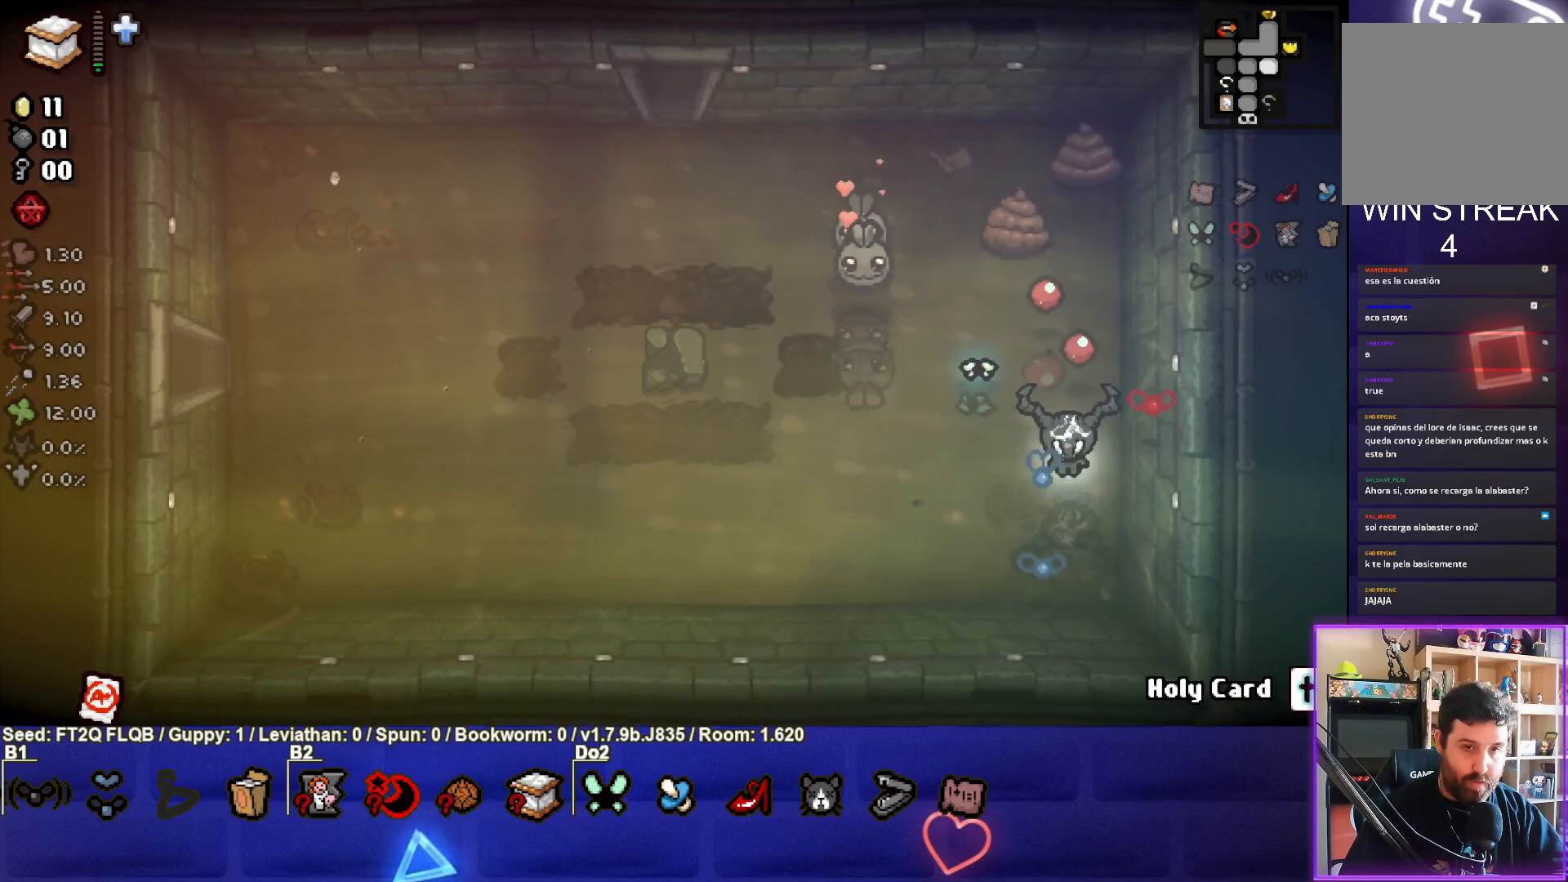
Gameplay with a controller (PlayStation layout); each line is a JSON object with the inputs held at the frame after it. "events" lists button and stick changes between this image and that frame as [ms after this image, input, new state], when the widget could be followed in between. Not read: L3 R3 right_stick.
{"buttons": ["TRIANGLE"], "left_stick": "up-right", "events": [[167, "left_stick", "center"], [267, "left_stick", "up-left"], [500, "left_stick", "up-right"]]}
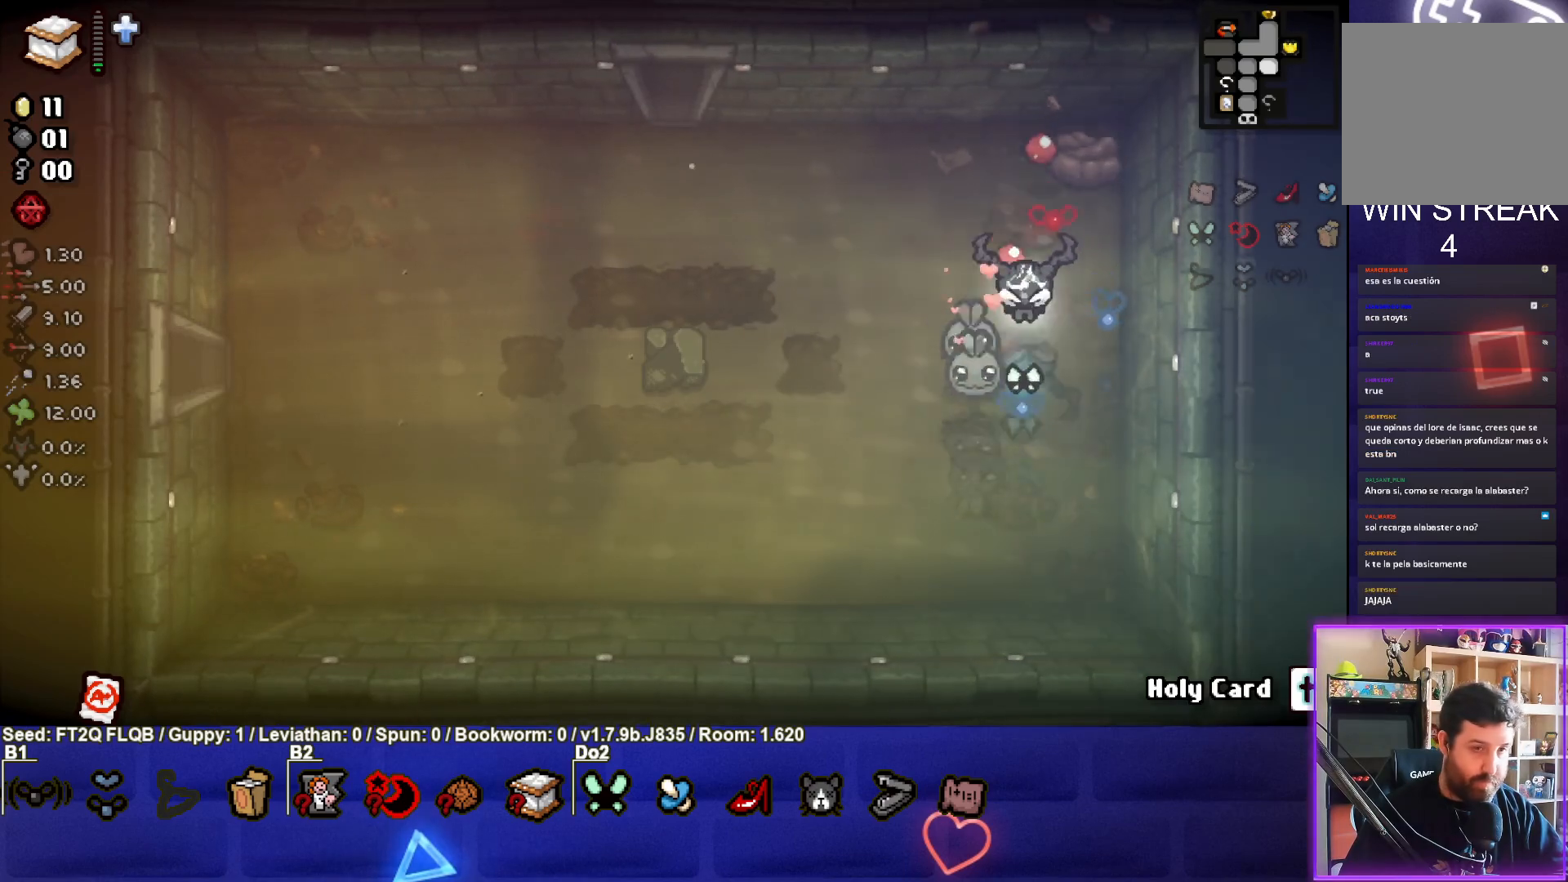
{"buttons": ["CIRCLE"], "left_stick": "left", "events": [[233, "left_stick", "up-left"], [383, "TRIANGLE", "up"], [483, "CIRCLE", "down"], [500, "left_stick", "left"]]}
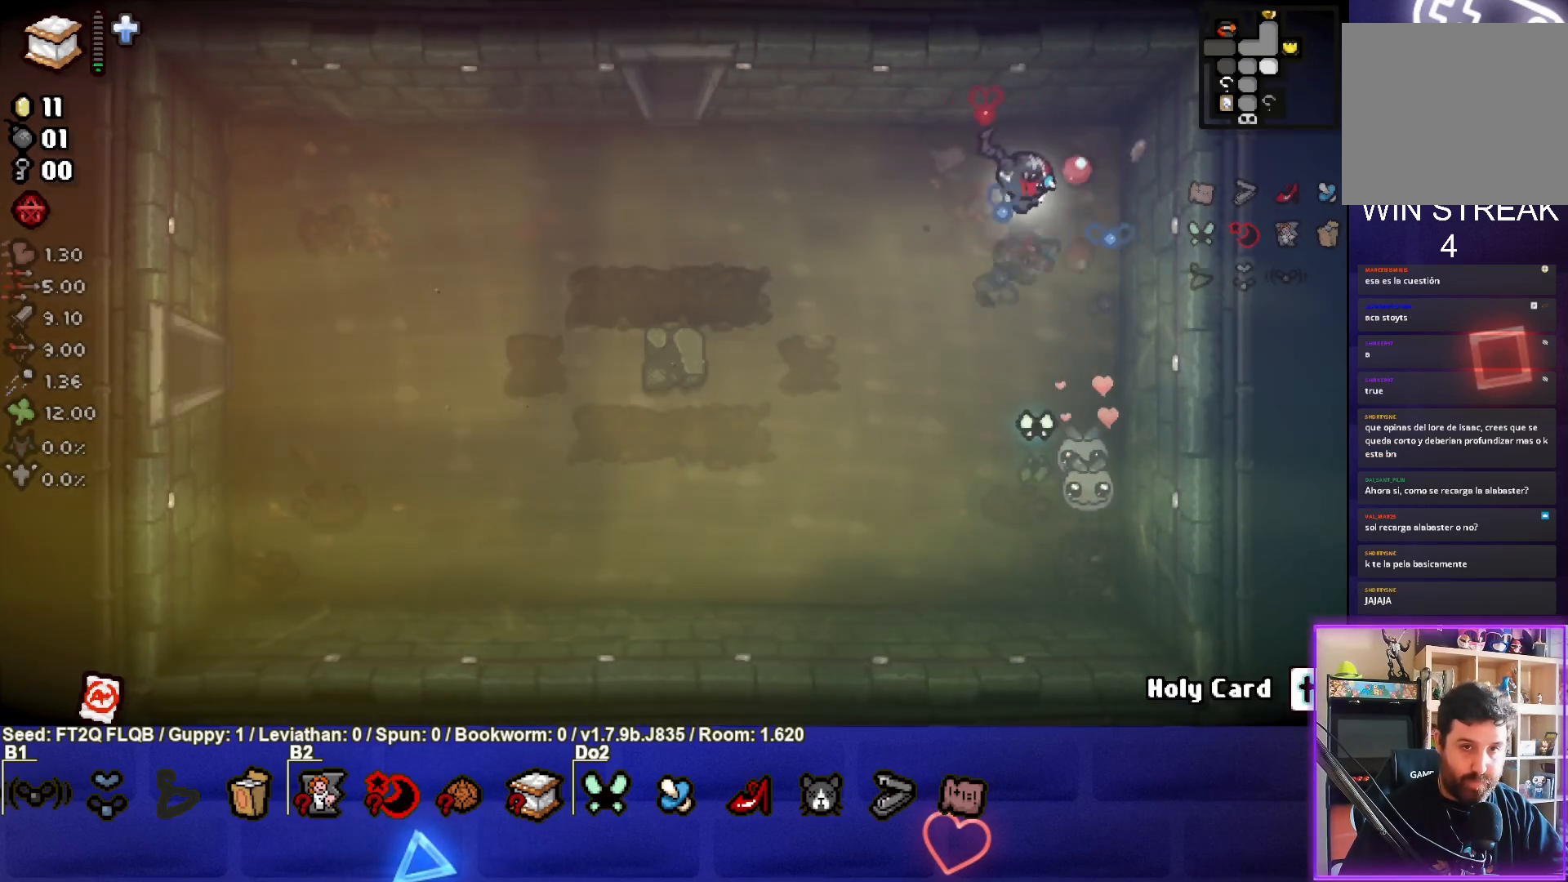
{"buttons": [], "left_stick": "down-left", "events": [[217, "CIRCLE", "up"], [400, "left_stick", "down-left"]]}
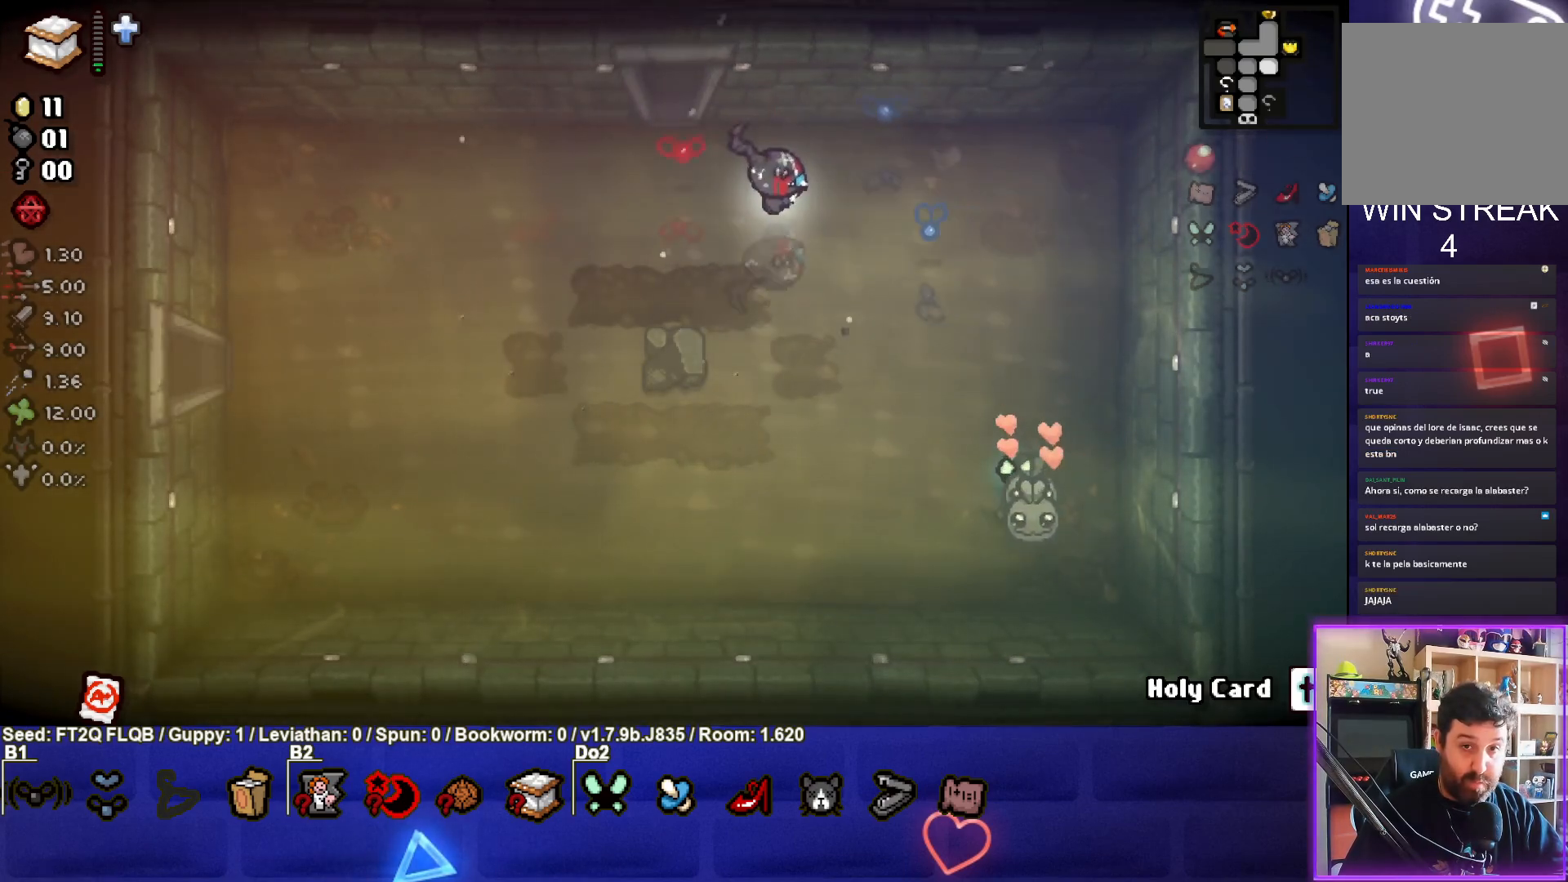
{"buttons": [], "left_stick": "left", "events": [[433, "left_stick", "left"]]}
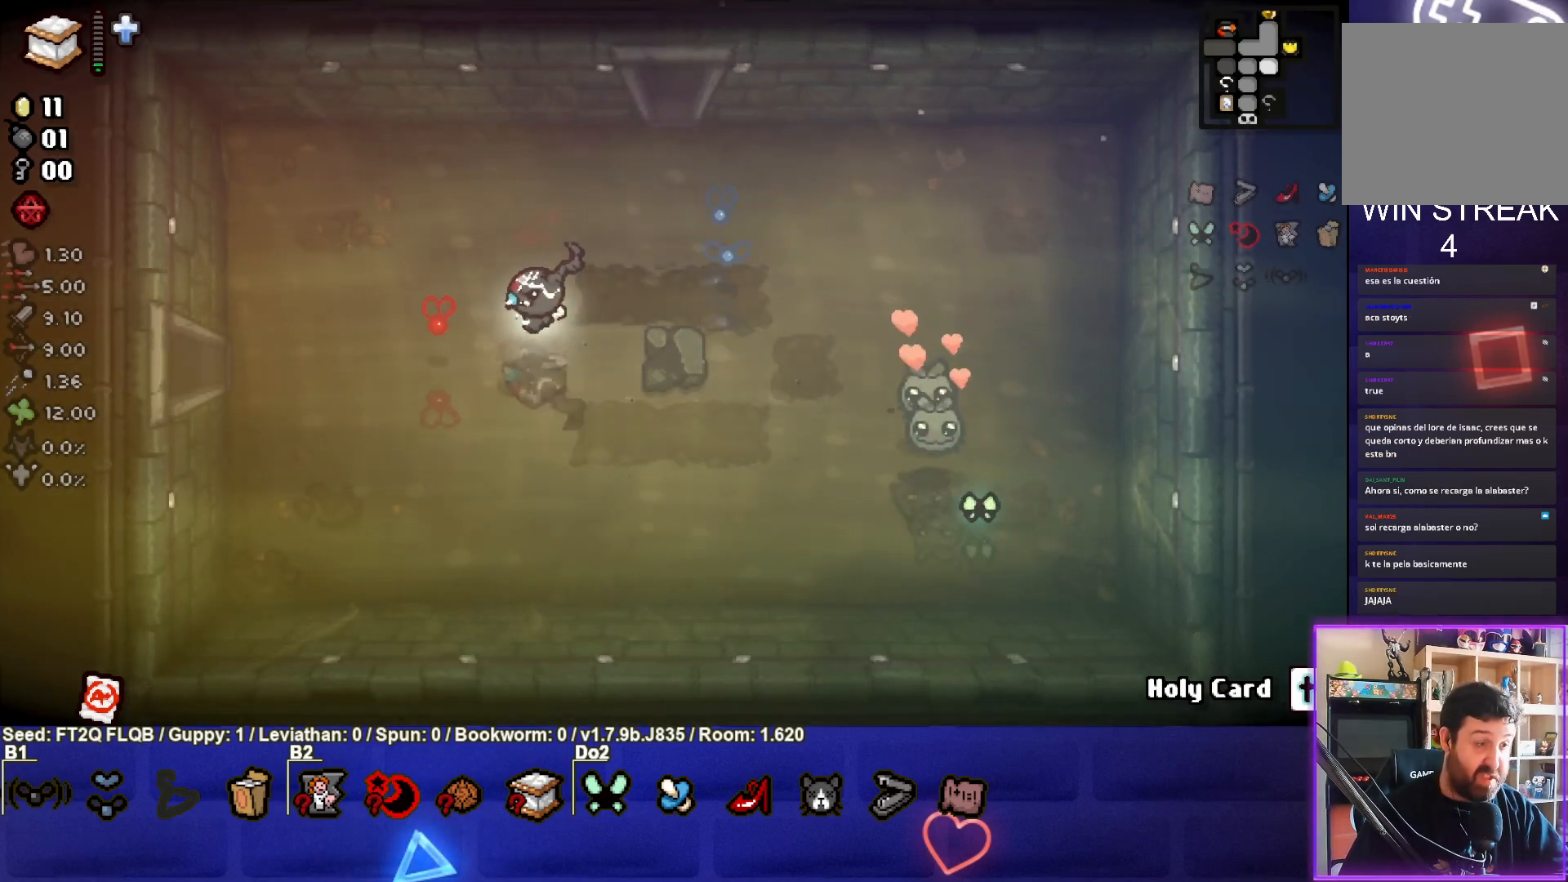
{"buttons": [], "left_stick": "left", "events": []}
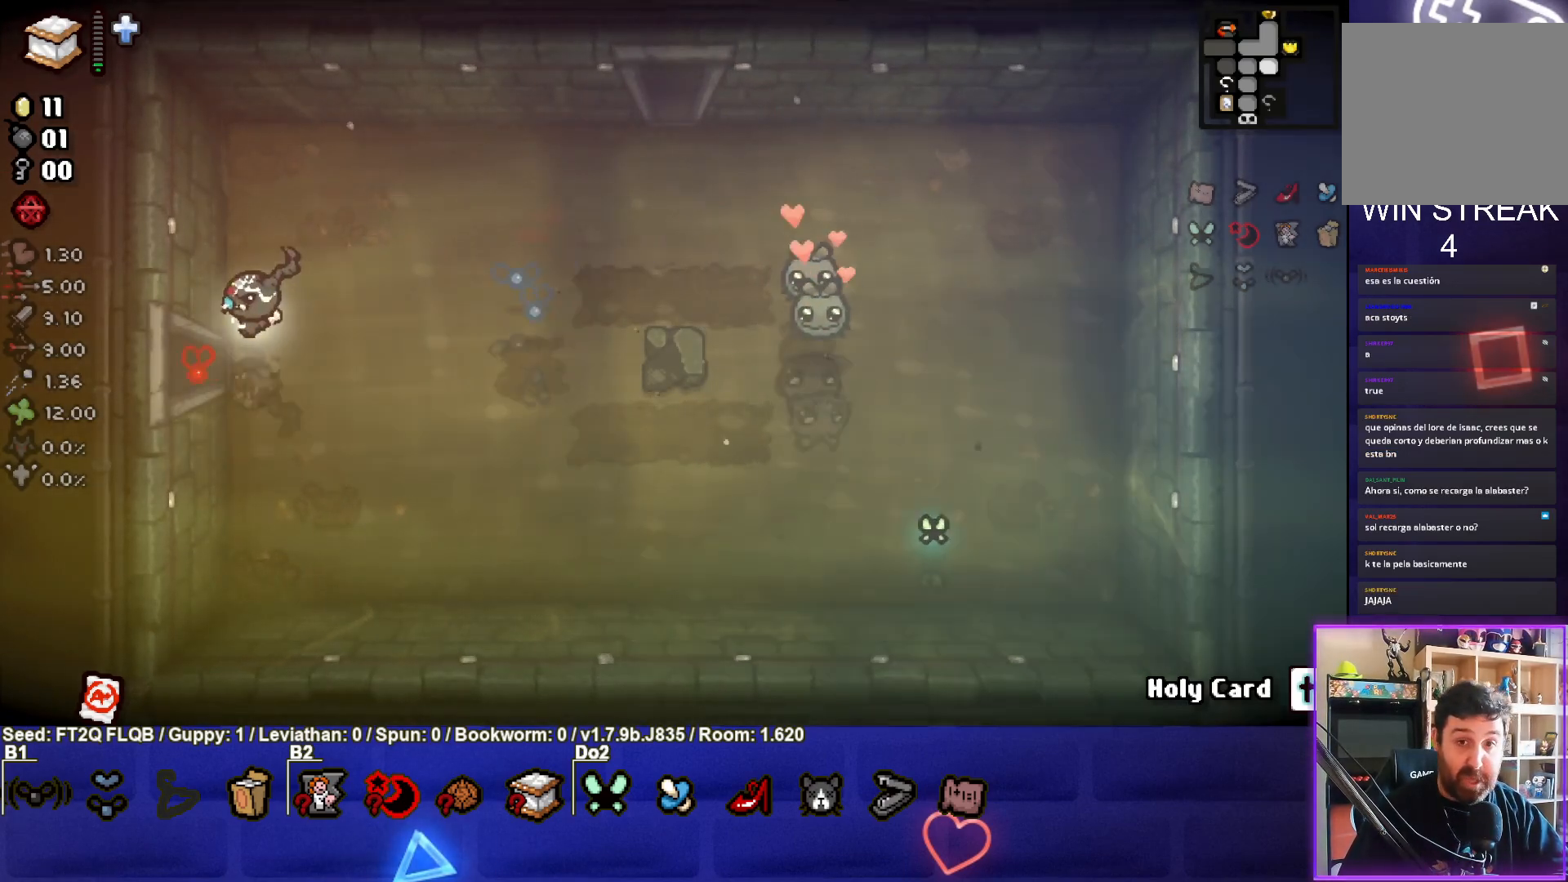
{"buttons": [], "left_stick": "center", "events": [[283, "left_stick", "center"]]}
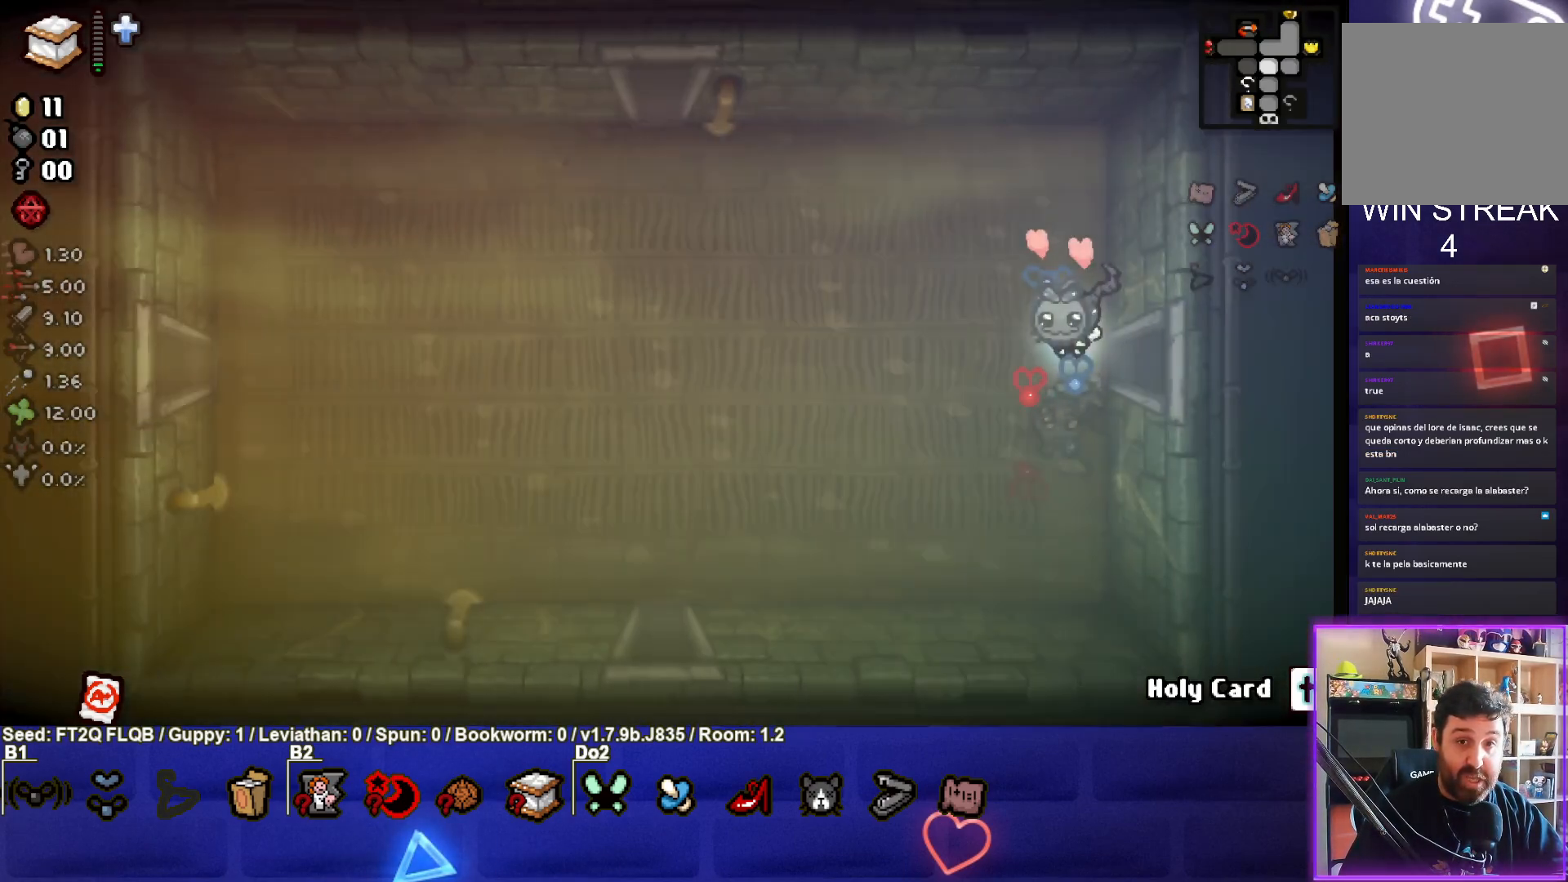
{"buttons": [], "left_stick": "left", "events": [[33, "left_stick", "left"]]}
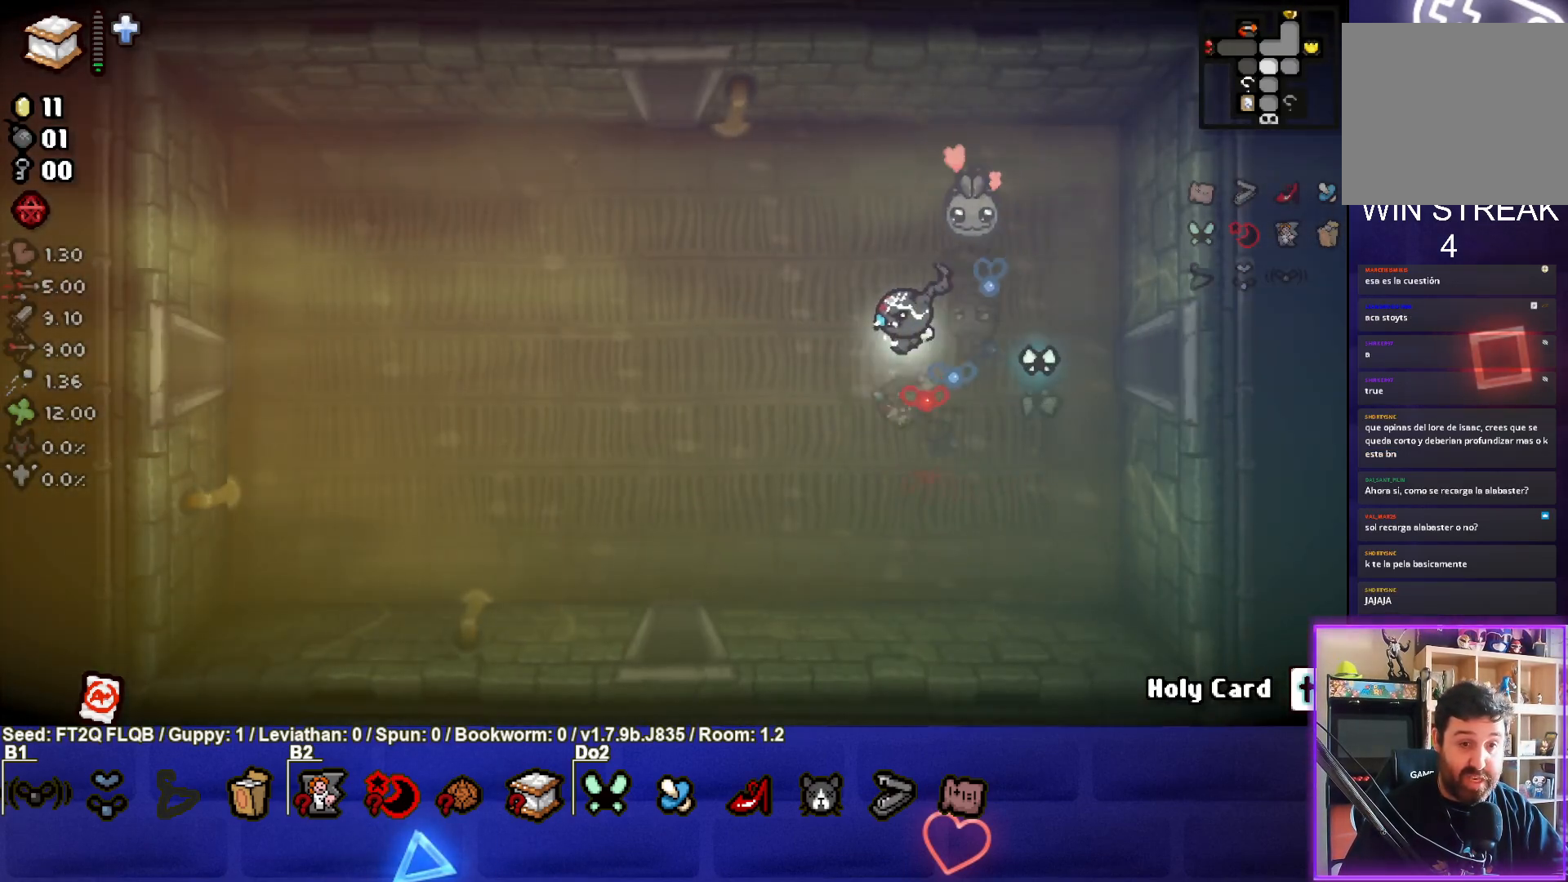
{"buttons": [], "left_stick": "left", "events": [[83, "SQUARE", "down"], [250, "SQUARE", "up"]]}
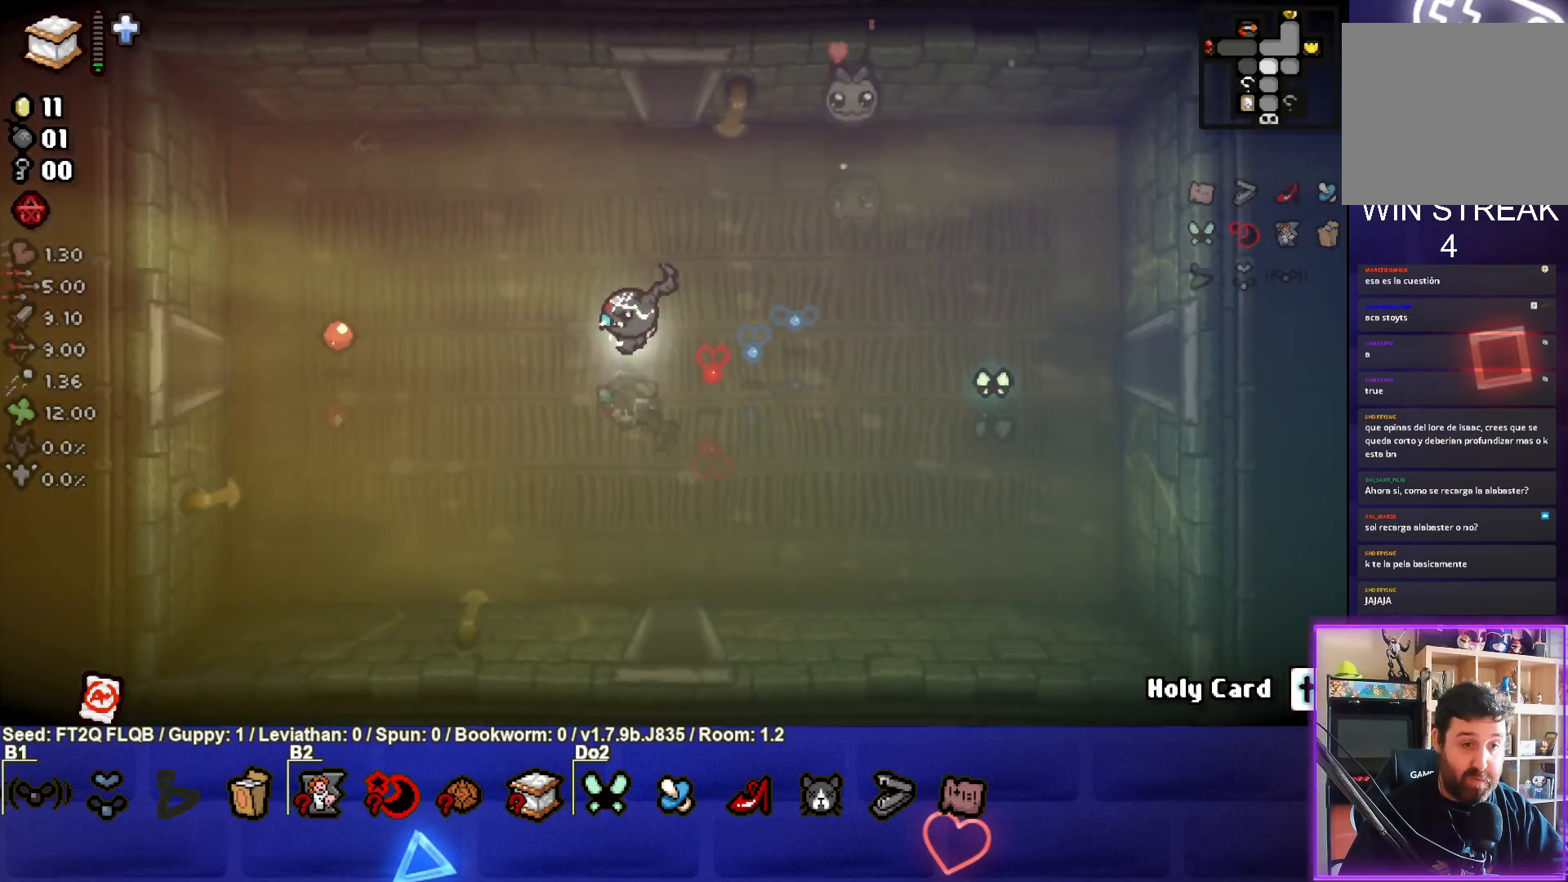
{"buttons": [], "left_stick": "left", "events": []}
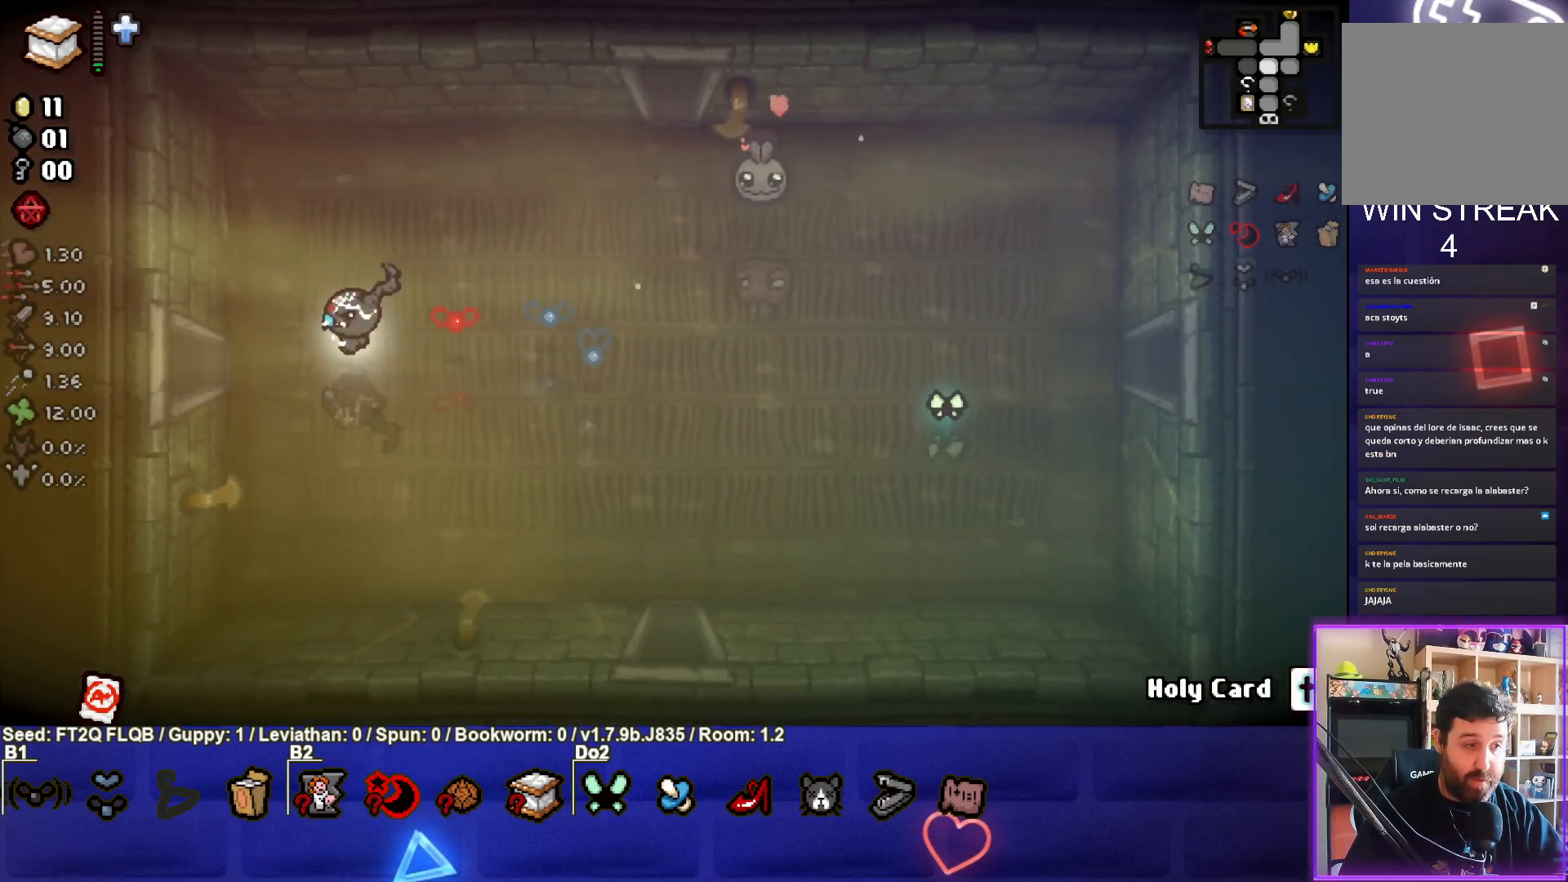
{"buttons": ["SQUARE"], "left_stick": "center", "events": [[350, "SQUARE", "down"], [500, "left_stick", "center"]]}
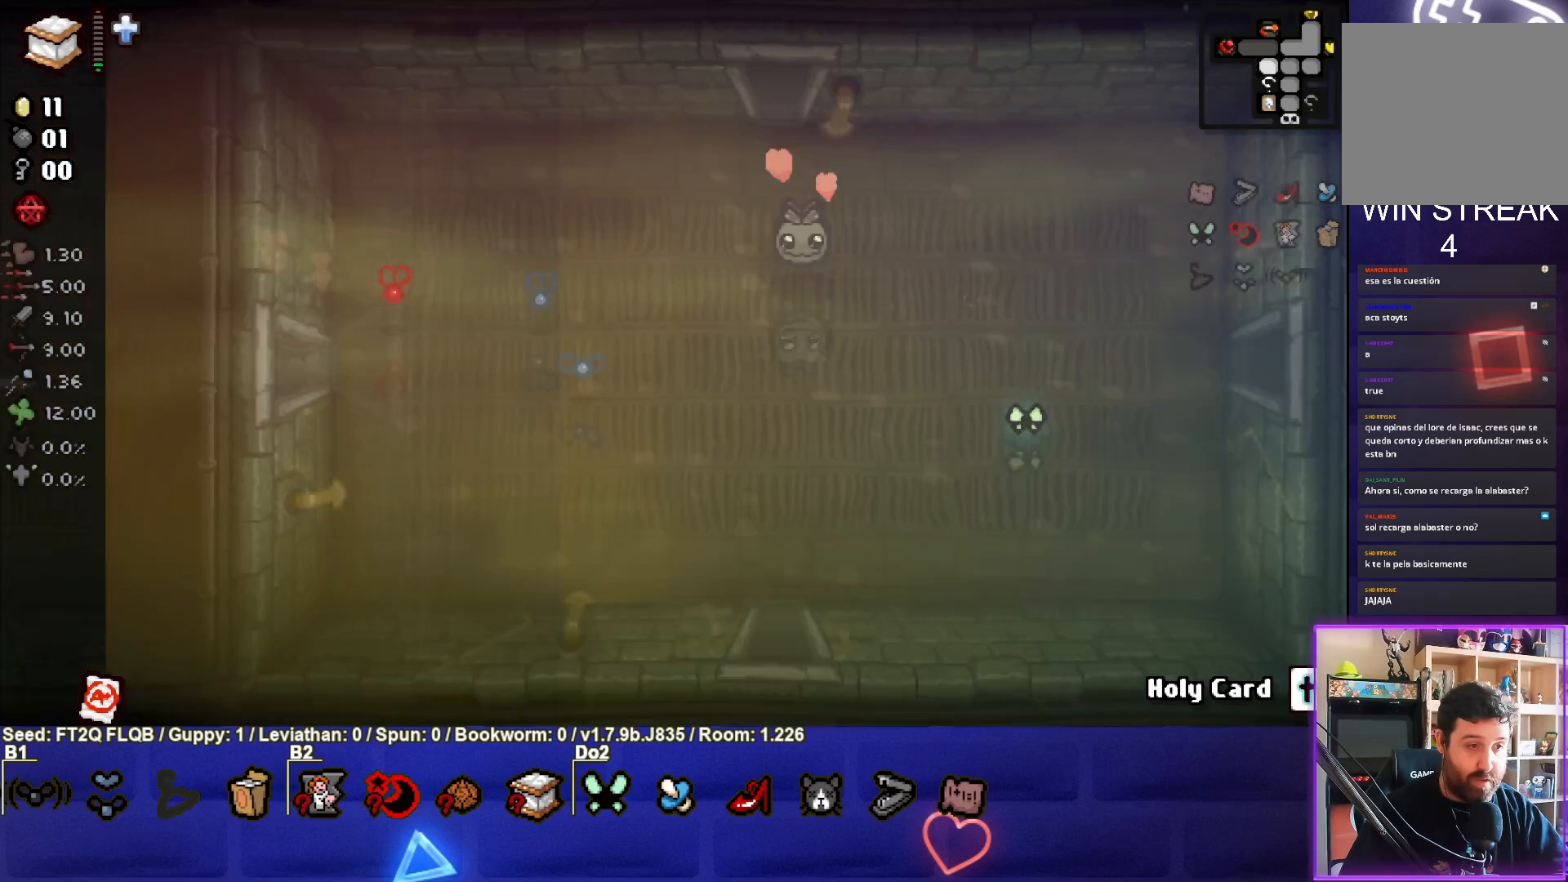
{"buttons": ["SQUARE"], "left_stick": "center", "events": []}
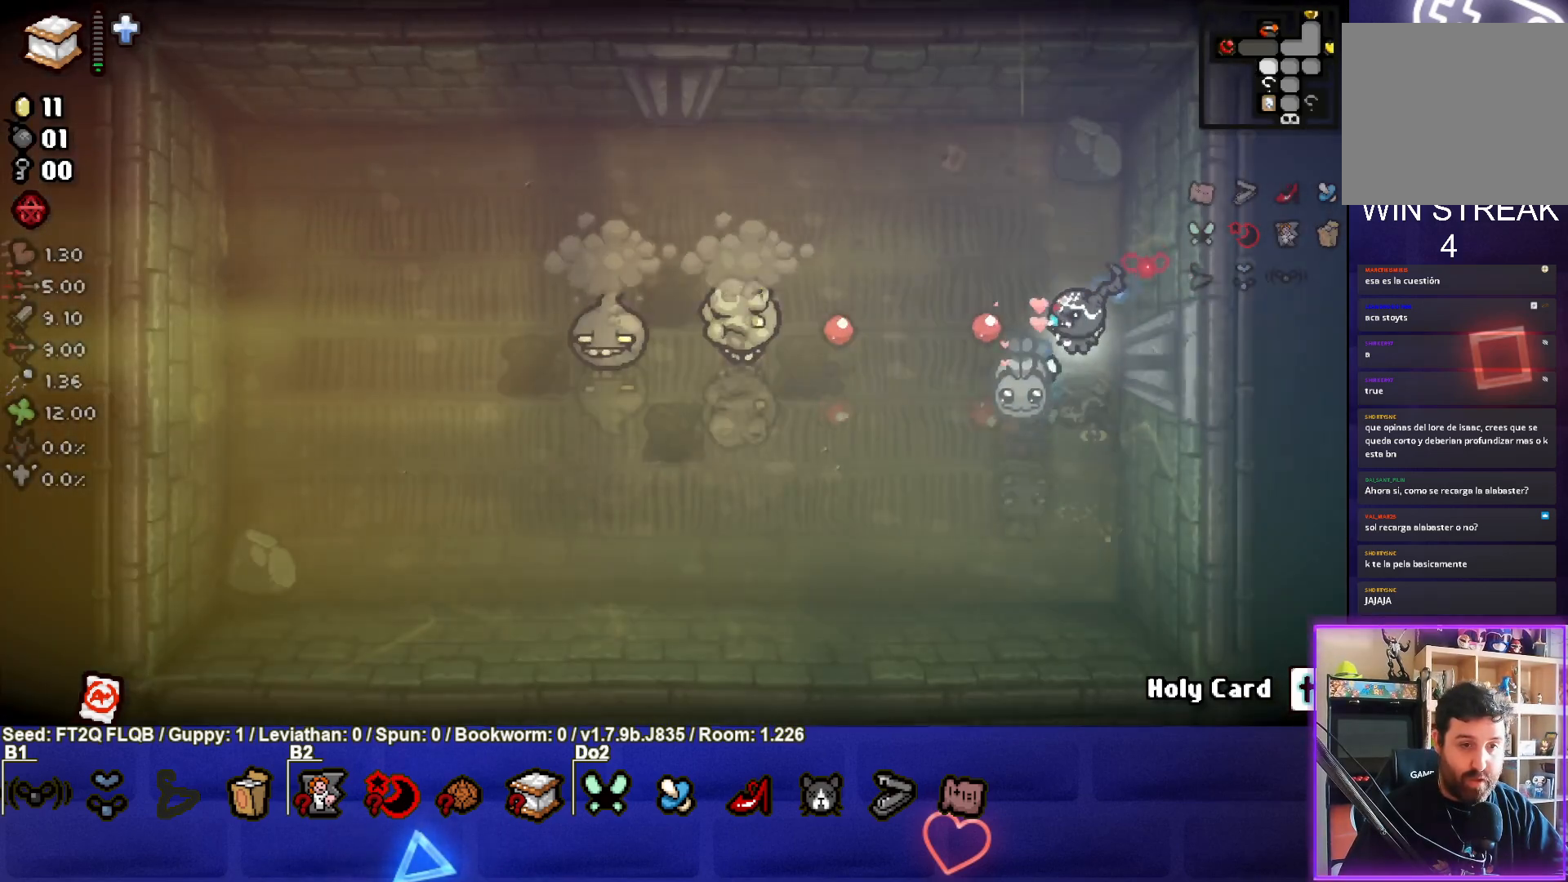
{"buttons": ["SQUARE"], "left_stick": "left", "events": [[233, "left_stick", "left"]]}
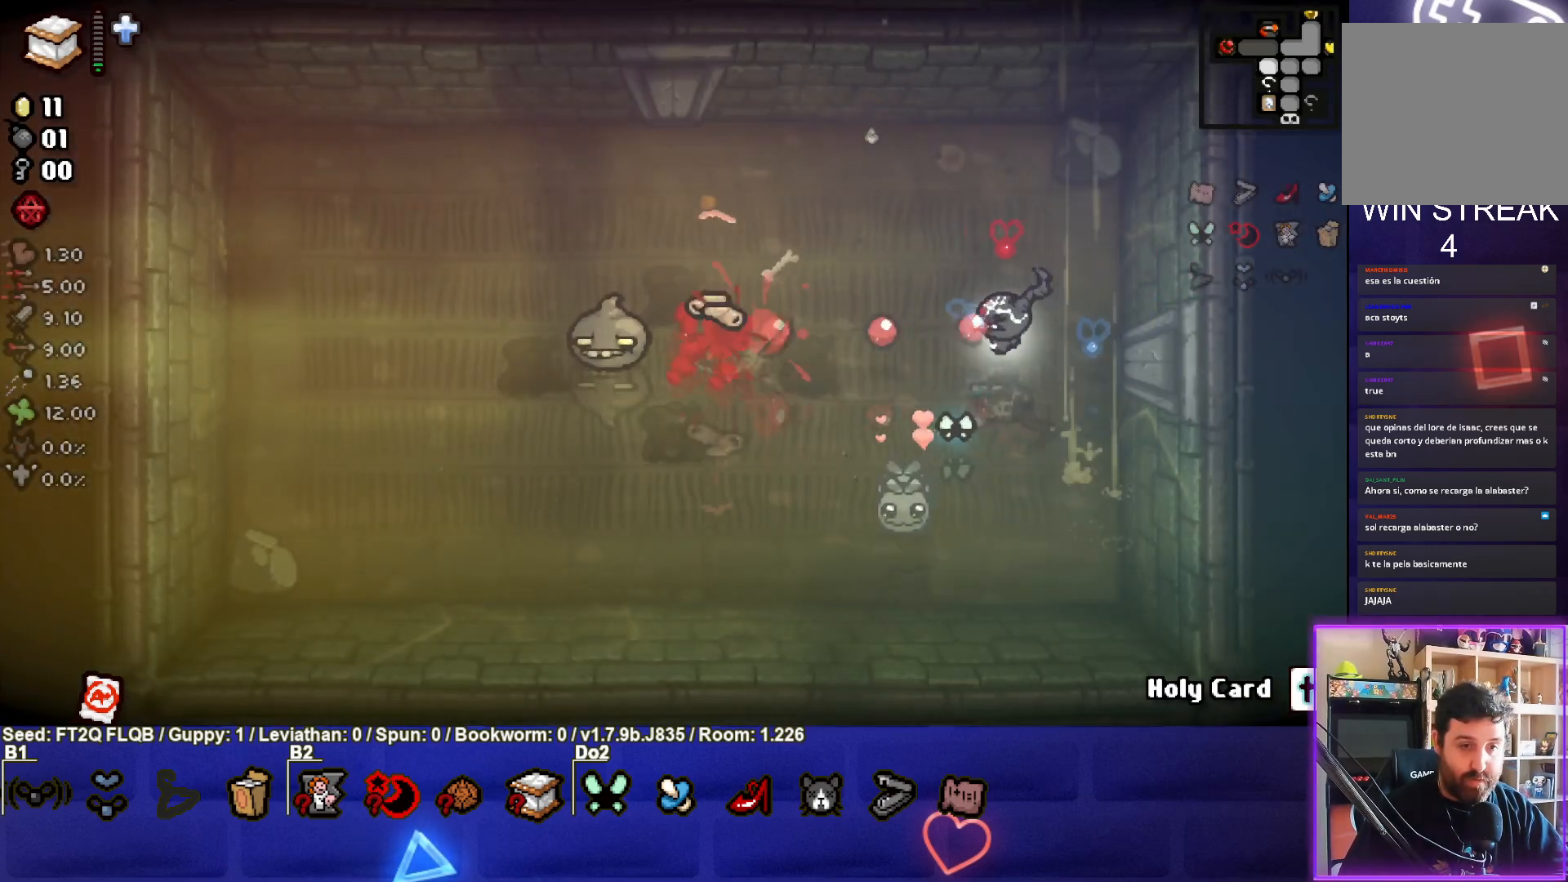
{"buttons": ["SQUARE"], "left_stick": "down-left", "events": [[17, "left_stick", "center"], [100, "left_stick", "right"], [317, "left_stick", "center"], [367, "left_stick", "down-left"]]}
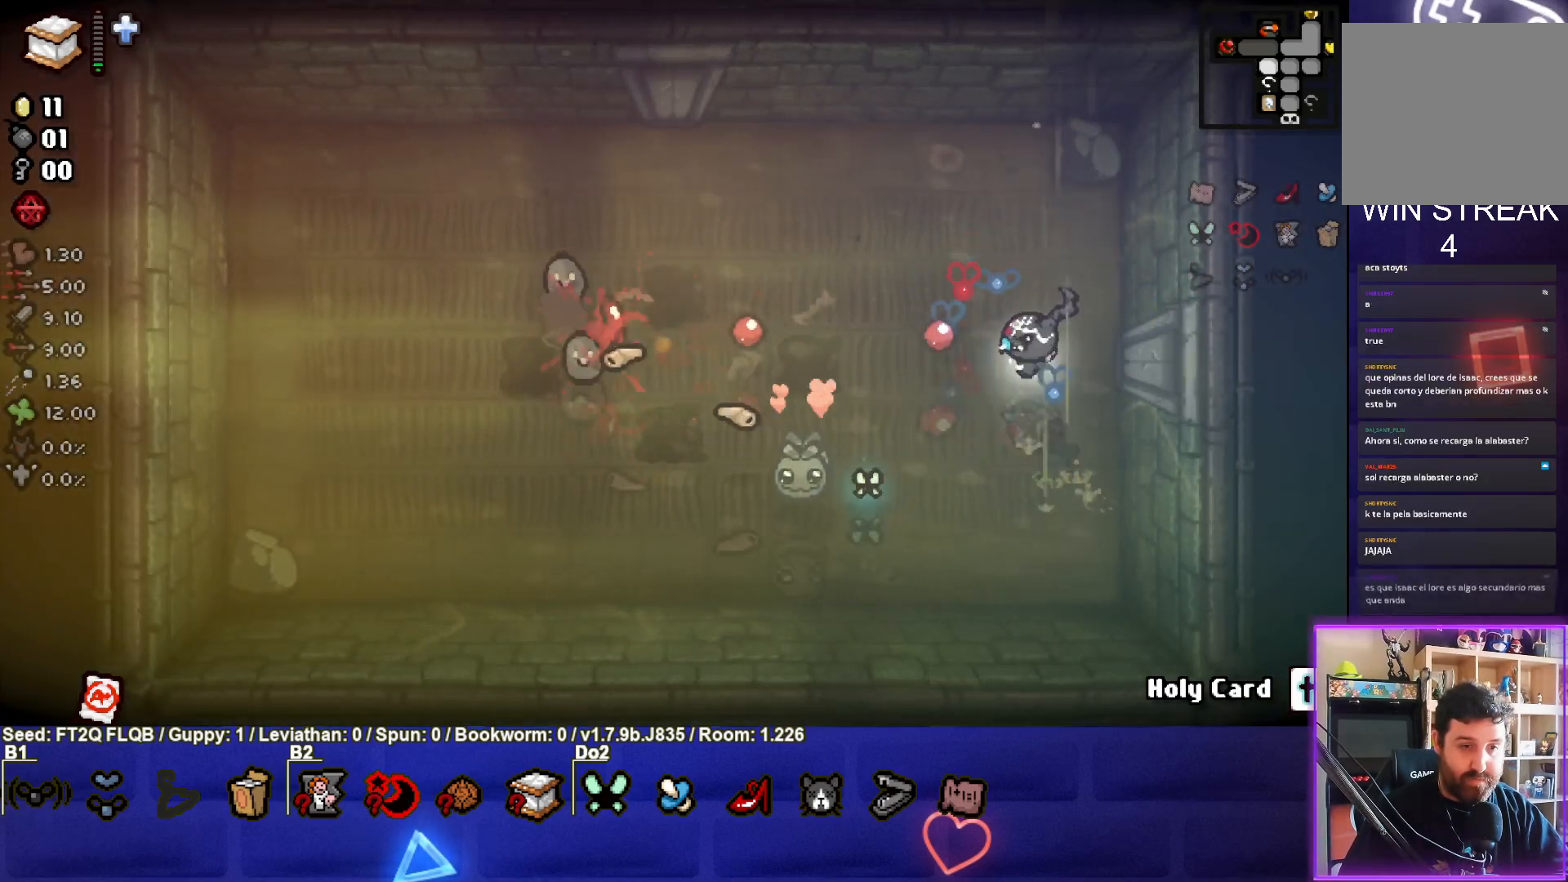
{"buttons": ["SQUARE"], "left_stick": "right", "events": [[217, "left_stick", "center"], [267, "left_stick", "right"]]}
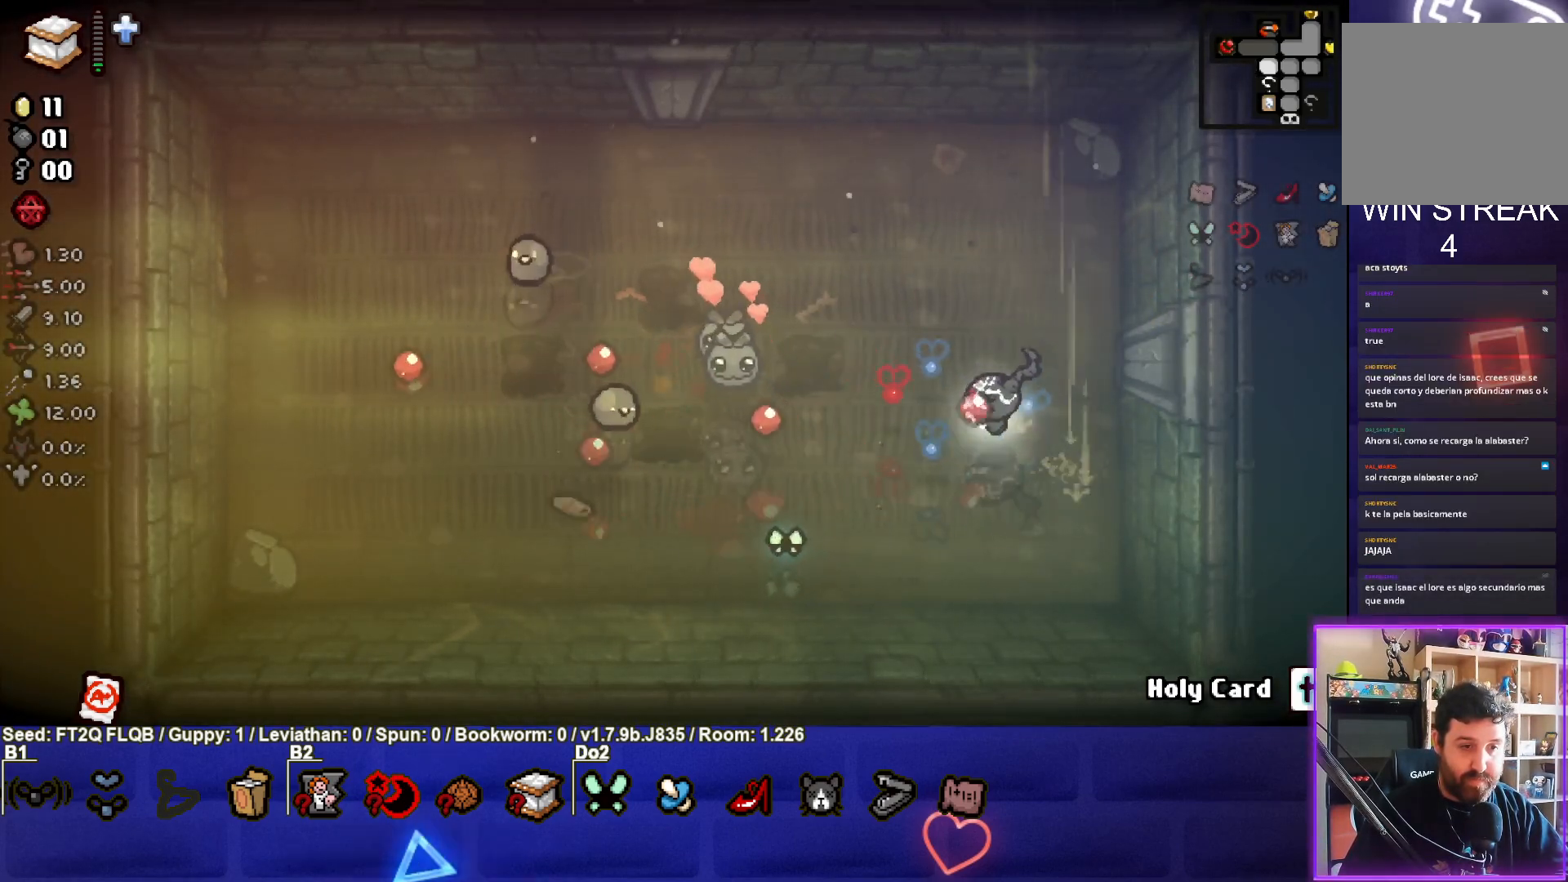
{"buttons": ["SQUARE"], "left_stick": "left", "events": [[50, "left_stick", "up"], [200, "left_stick", "up-left"], [350, "left_stick", "center"], [450, "left_stick", "left"]]}
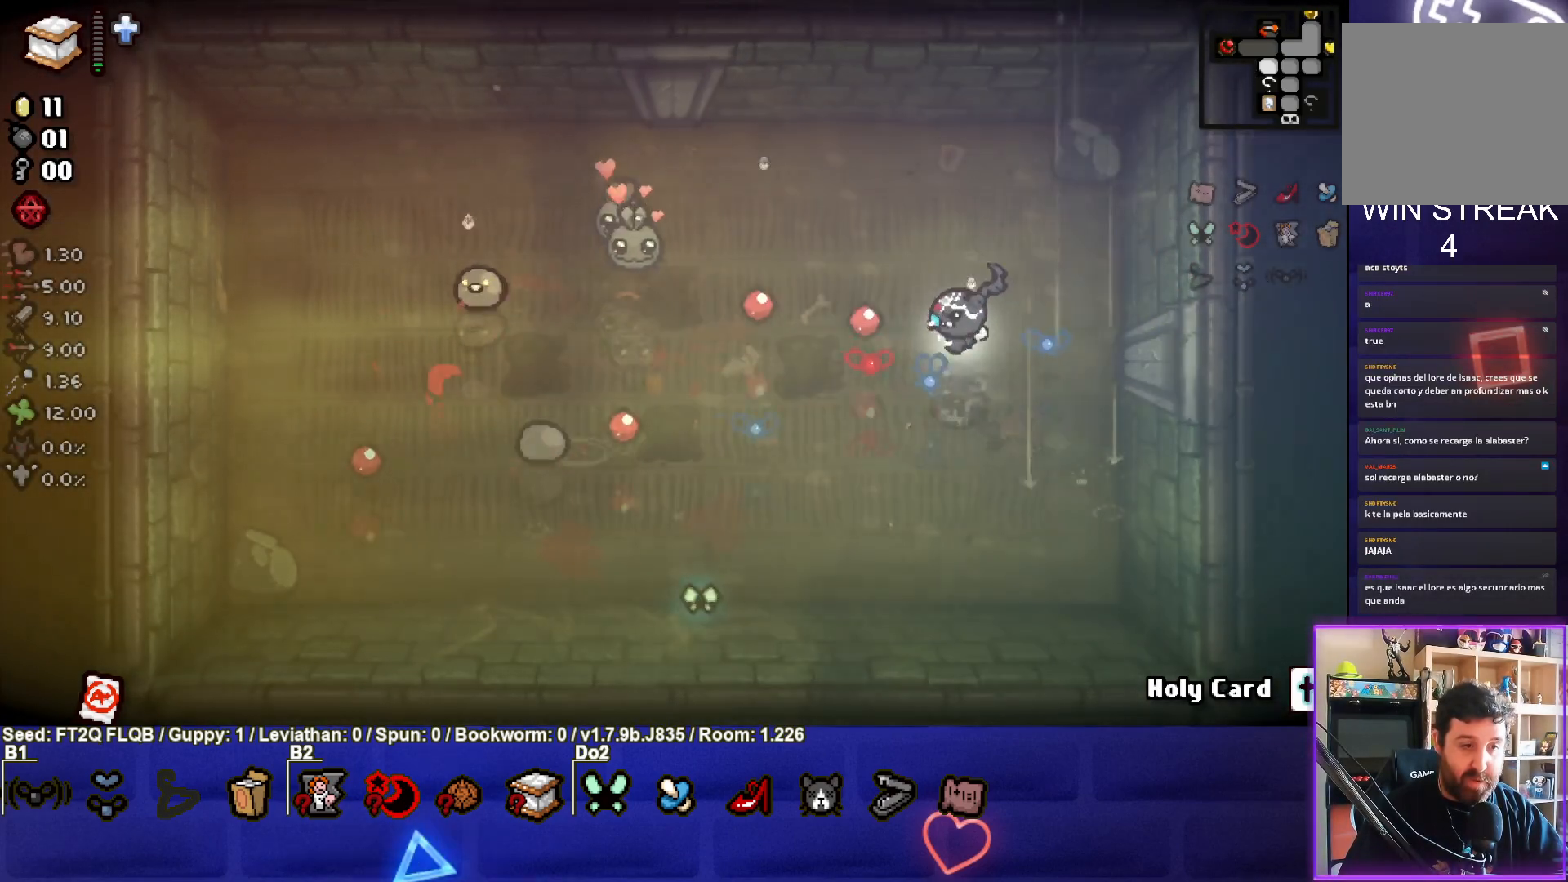
{"buttons": ["SQUARE"], "left_stick": "down", "events": [[350, "left_stick", "down"]]}
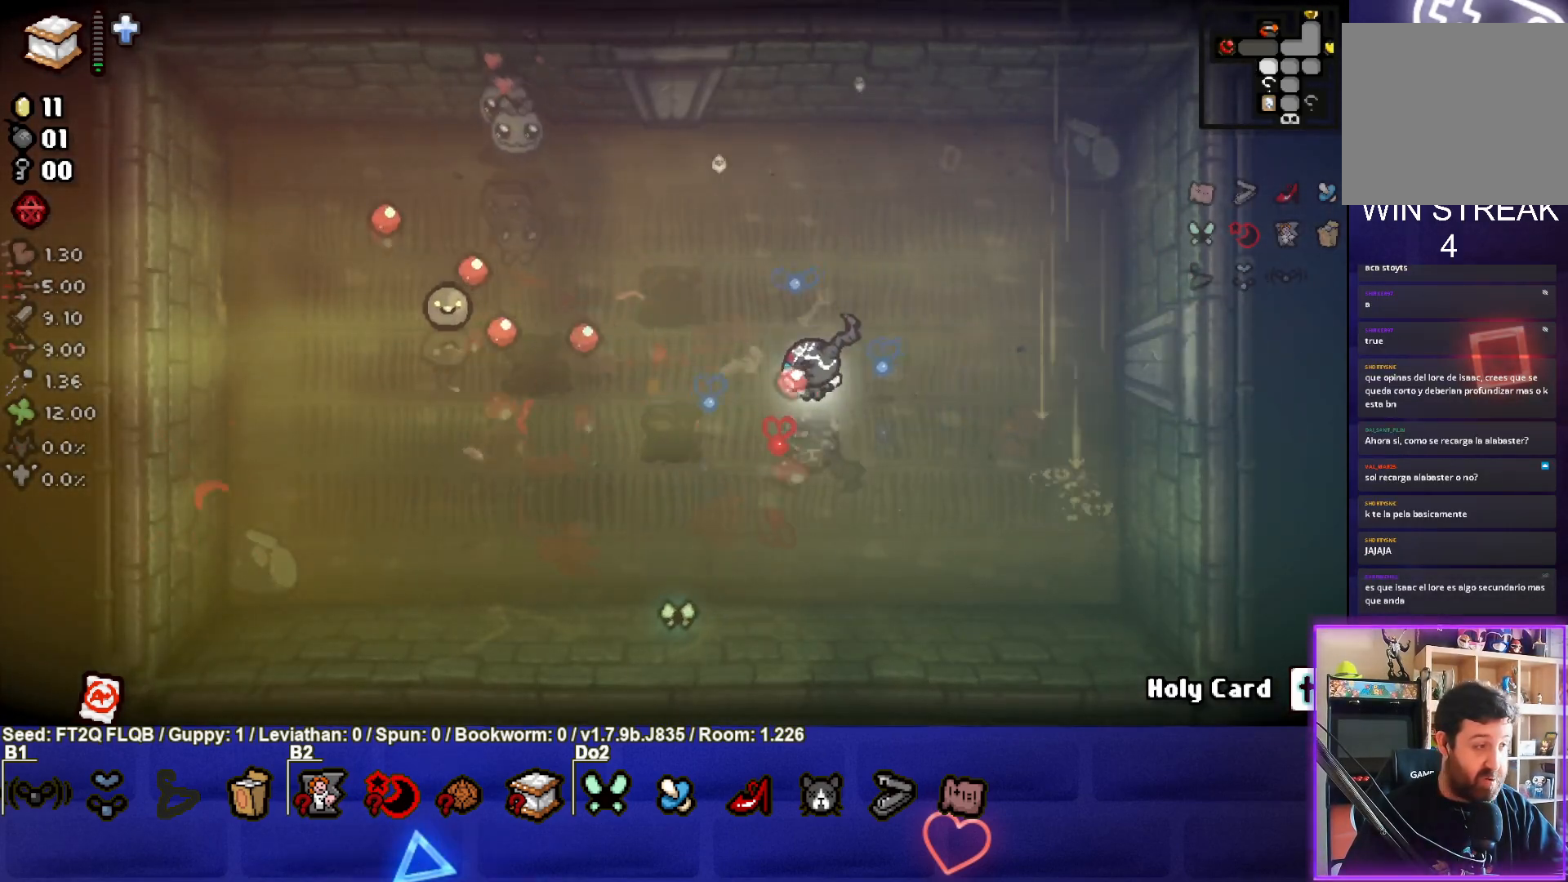
{"buttons": [], "left_stick": "up-left", "events": [[67, "left_stick", "right"], [333, "left_stick", "center"], [417, "SQUARE", "up"], [433, "left_stick", "up-left"]]}
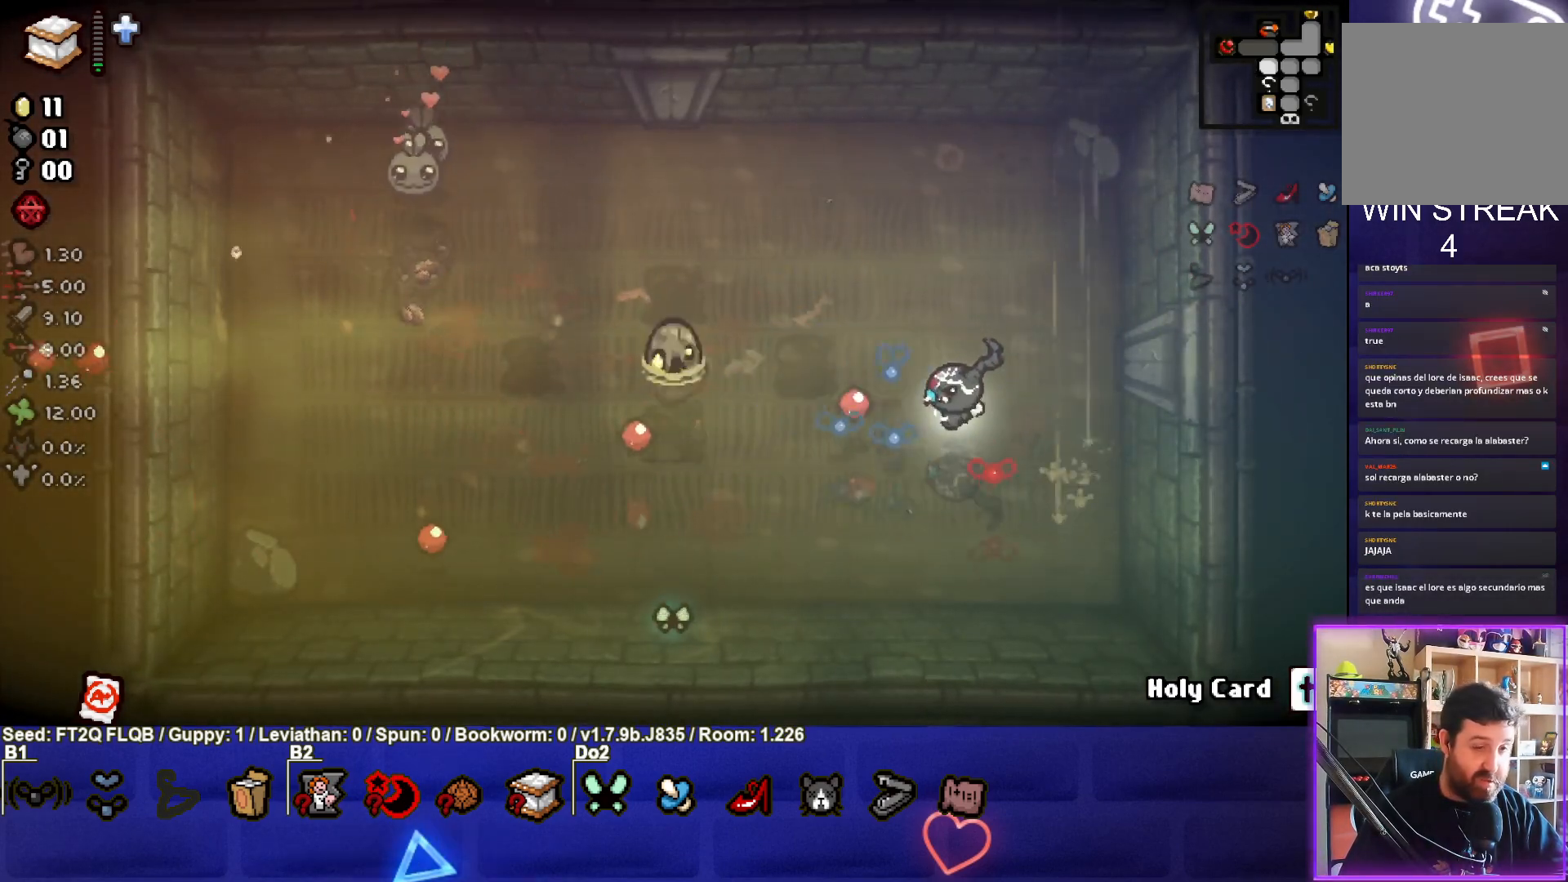
{"buttons": ["SQUARE"], "left_stick": "up", "events": [[350, "left_stick", "center"], [417, "SQUARE", "down"], [417, "left_stick", "up"]]}
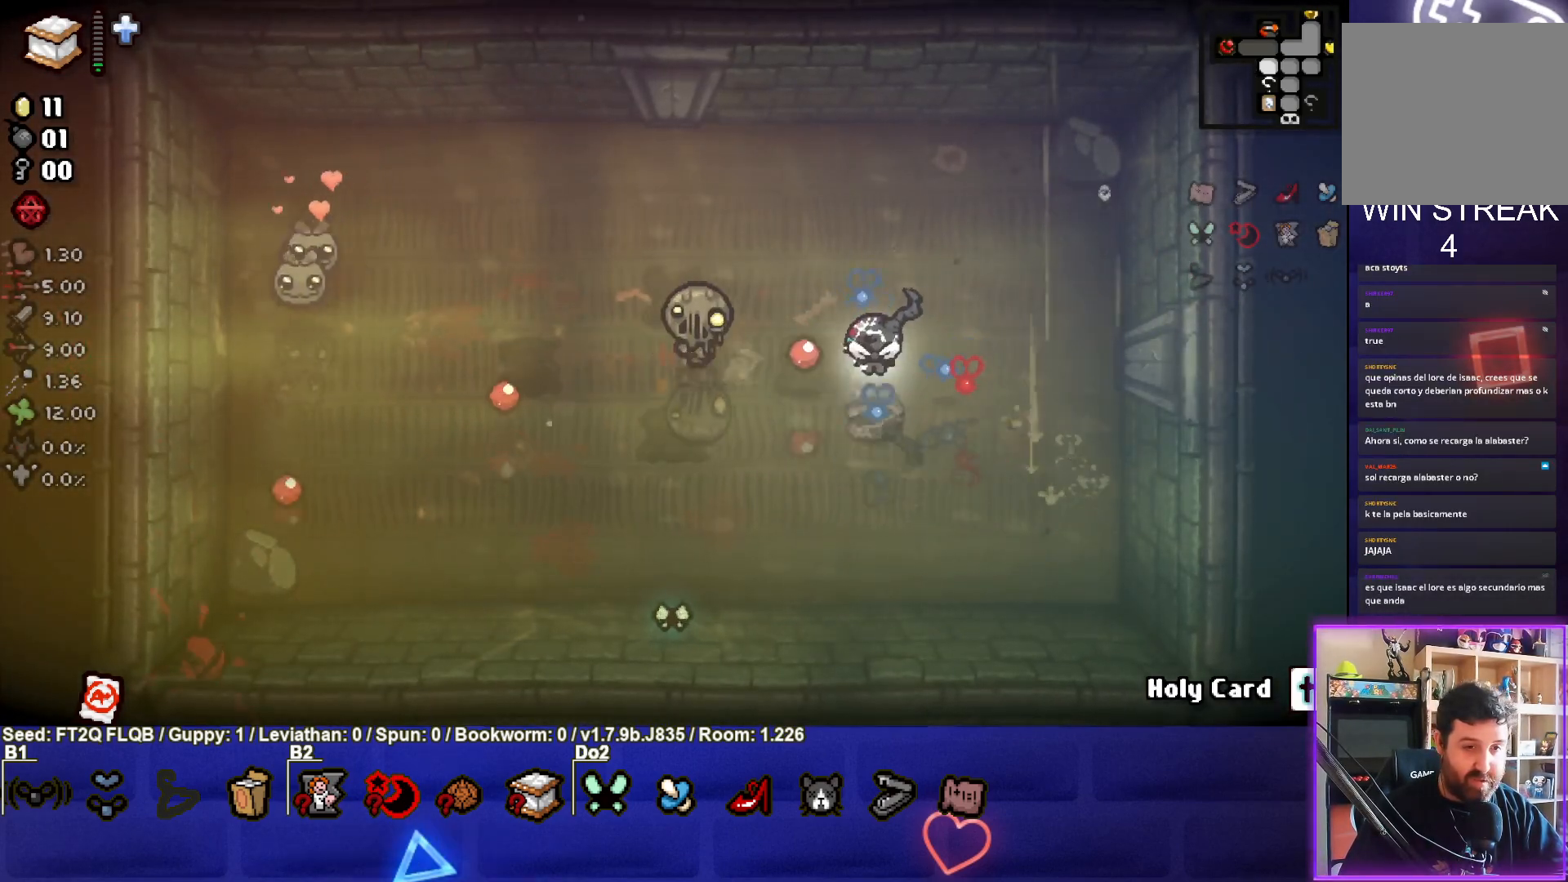
{"buttons": ["SQUARE"], "left_stick": "up", "events": [[167, "left_stick", "right"], [317, "left_stick", "center"], [383, "left_stick", "up"]]}
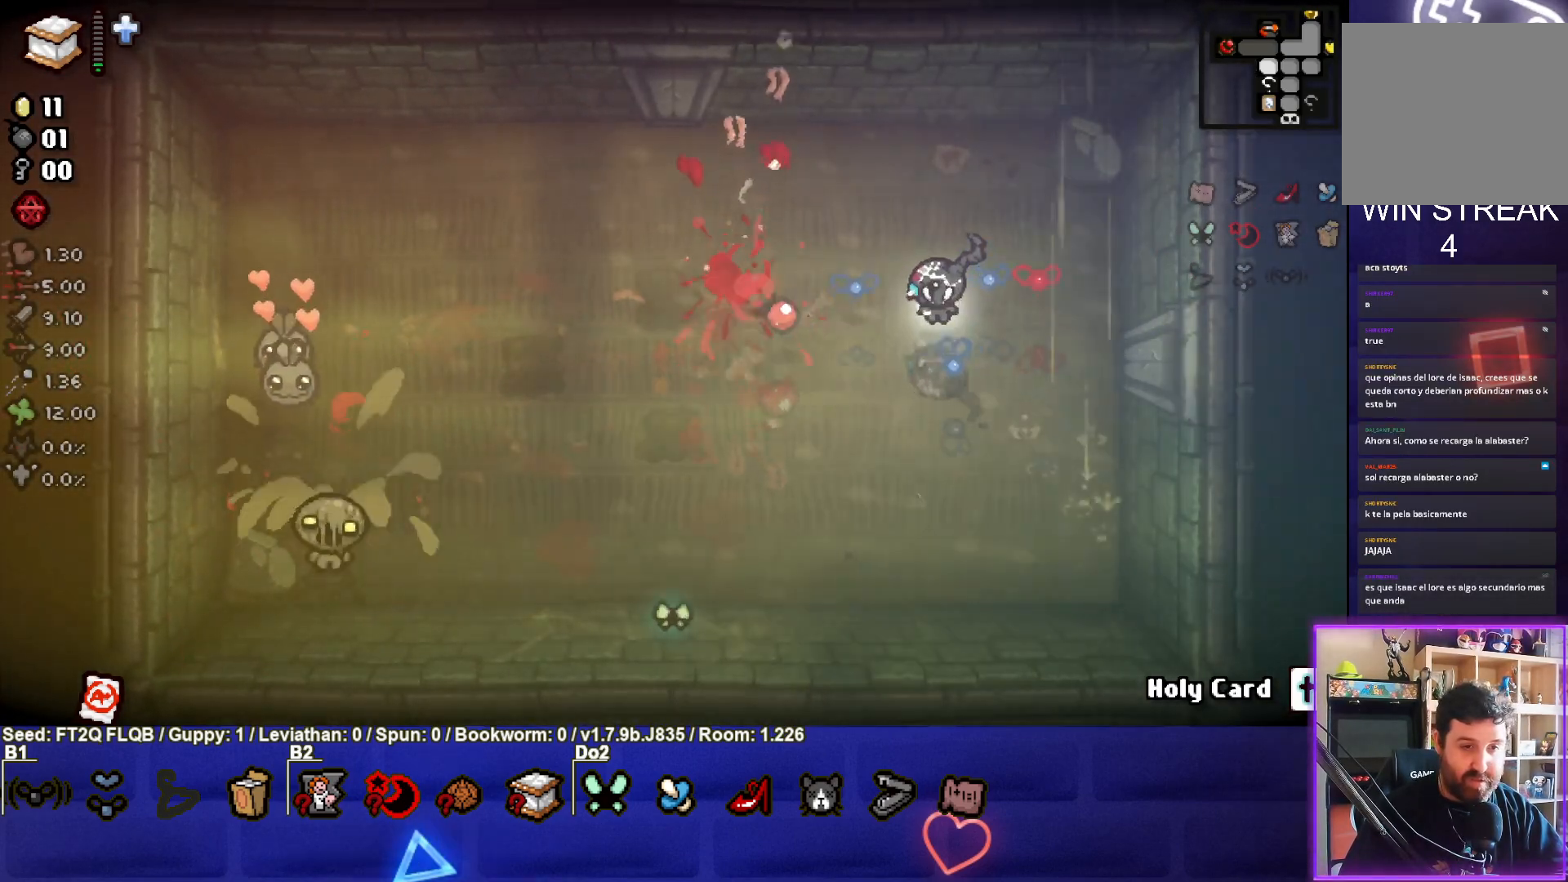
{"buttons": [], "left_stick": "down-left", "events": [[17, "left_stick", "center"], [150, "left_stick", "left"], [267, "left_stick", "center"], [350, "SQUARE", "up"], [467, "left_stick", "down-left"]]}
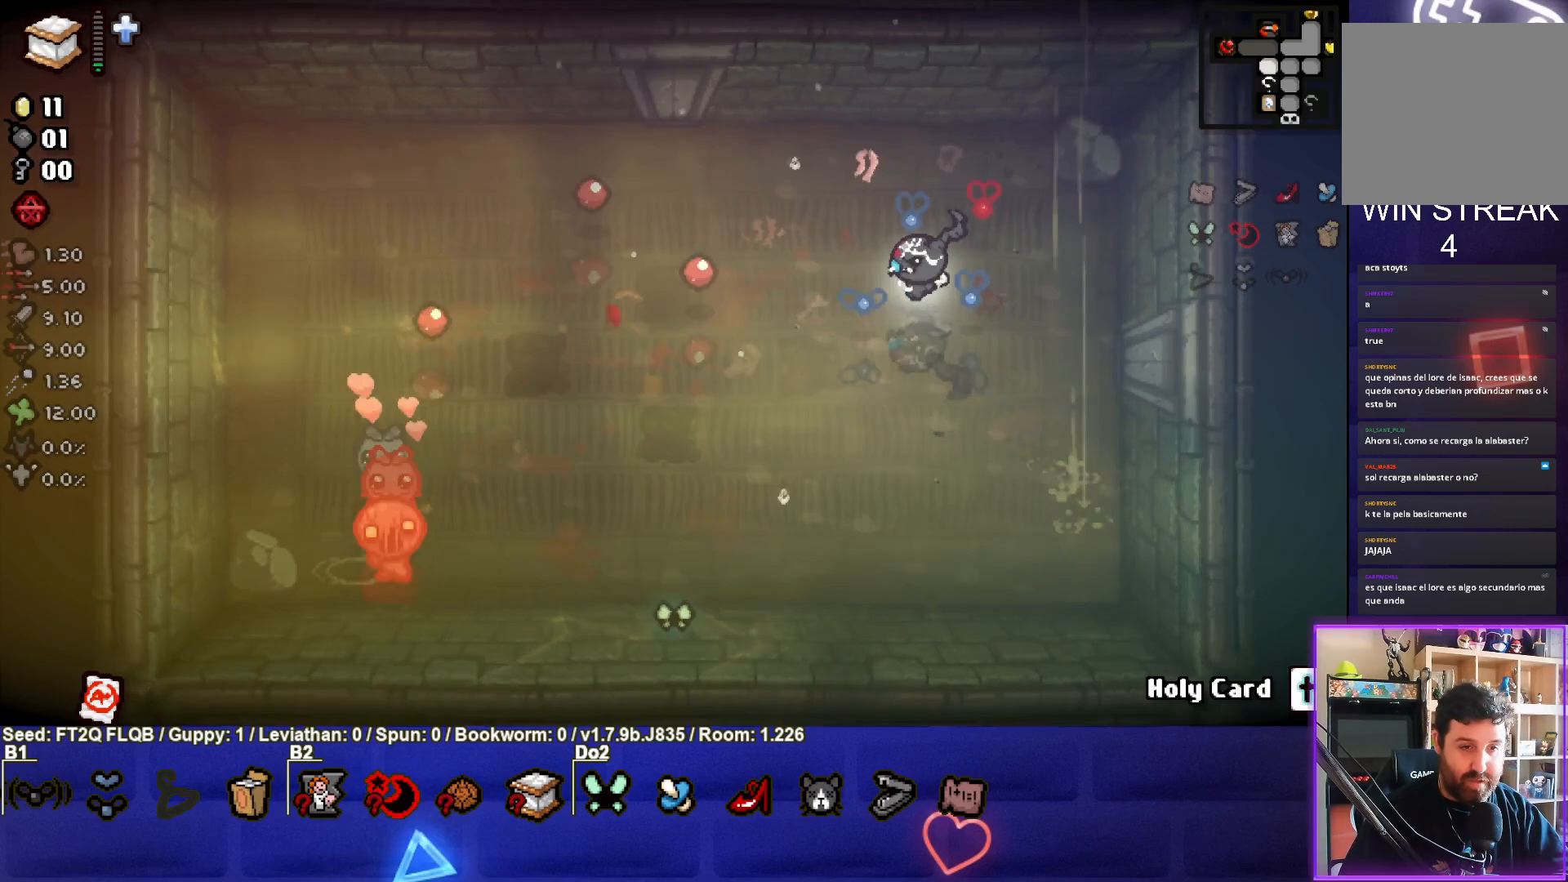
{"buttons": ["SQUARE"], "left_stick": "down-right", "events": [[50, "SQUARE", "down"], [300, "left_stick", "center"], [467, "left_stick", "down-right"]]}
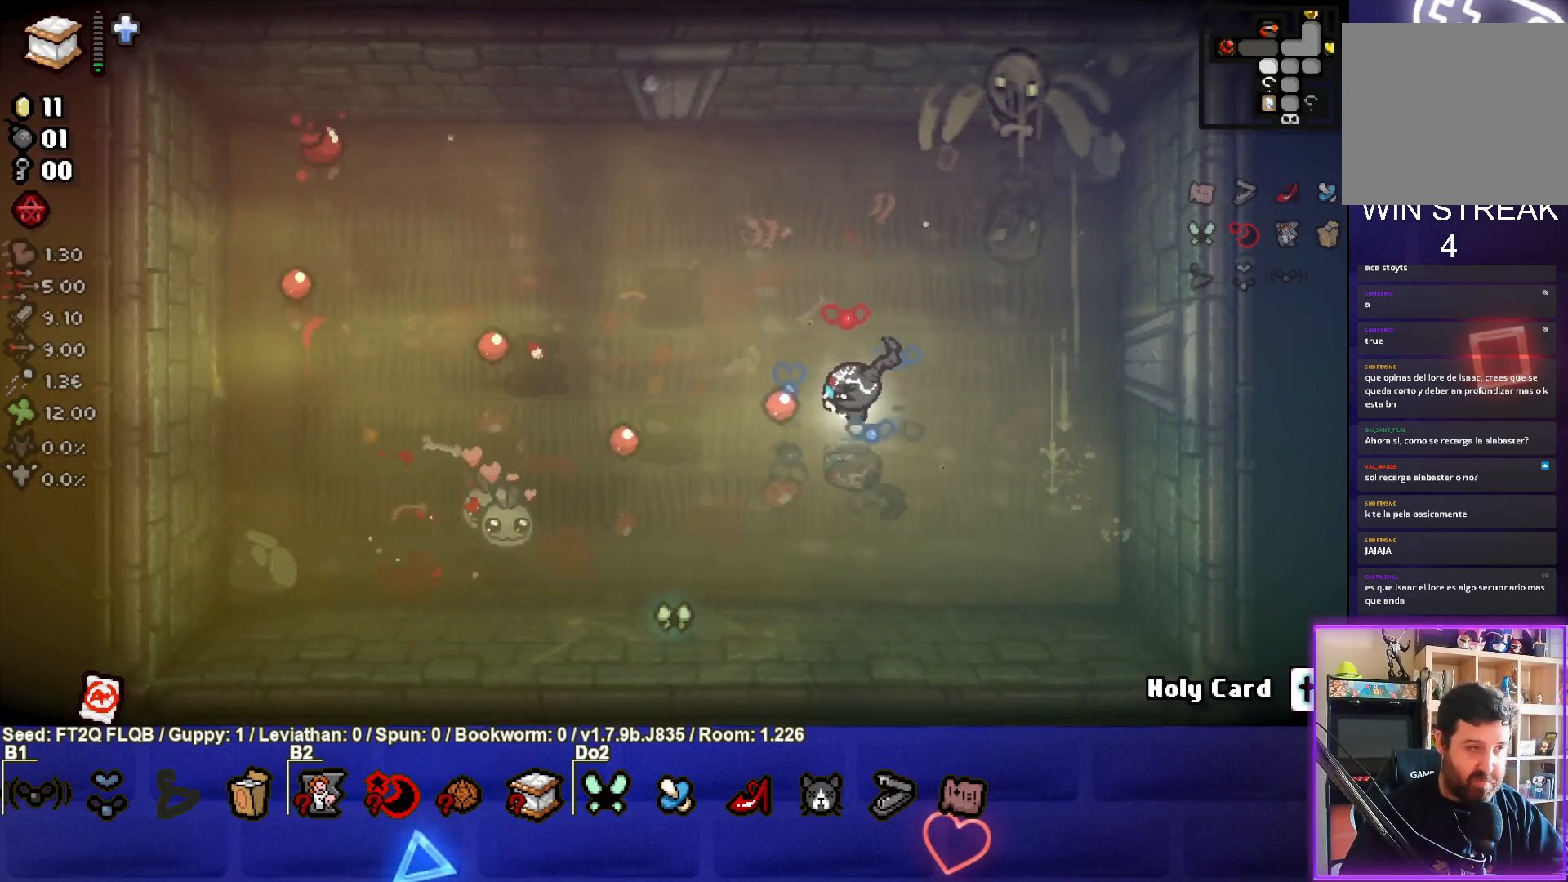
{"buttons": ["TRIANGLE"], "left_stick": "up-right", "events": [[133, "left_stick", "down"], [200, "SQUARE", "up"], [300, "left_stick", "right"], [367, "TRIANGLE", "down"], [367, "left_stick", "up-right"]]}
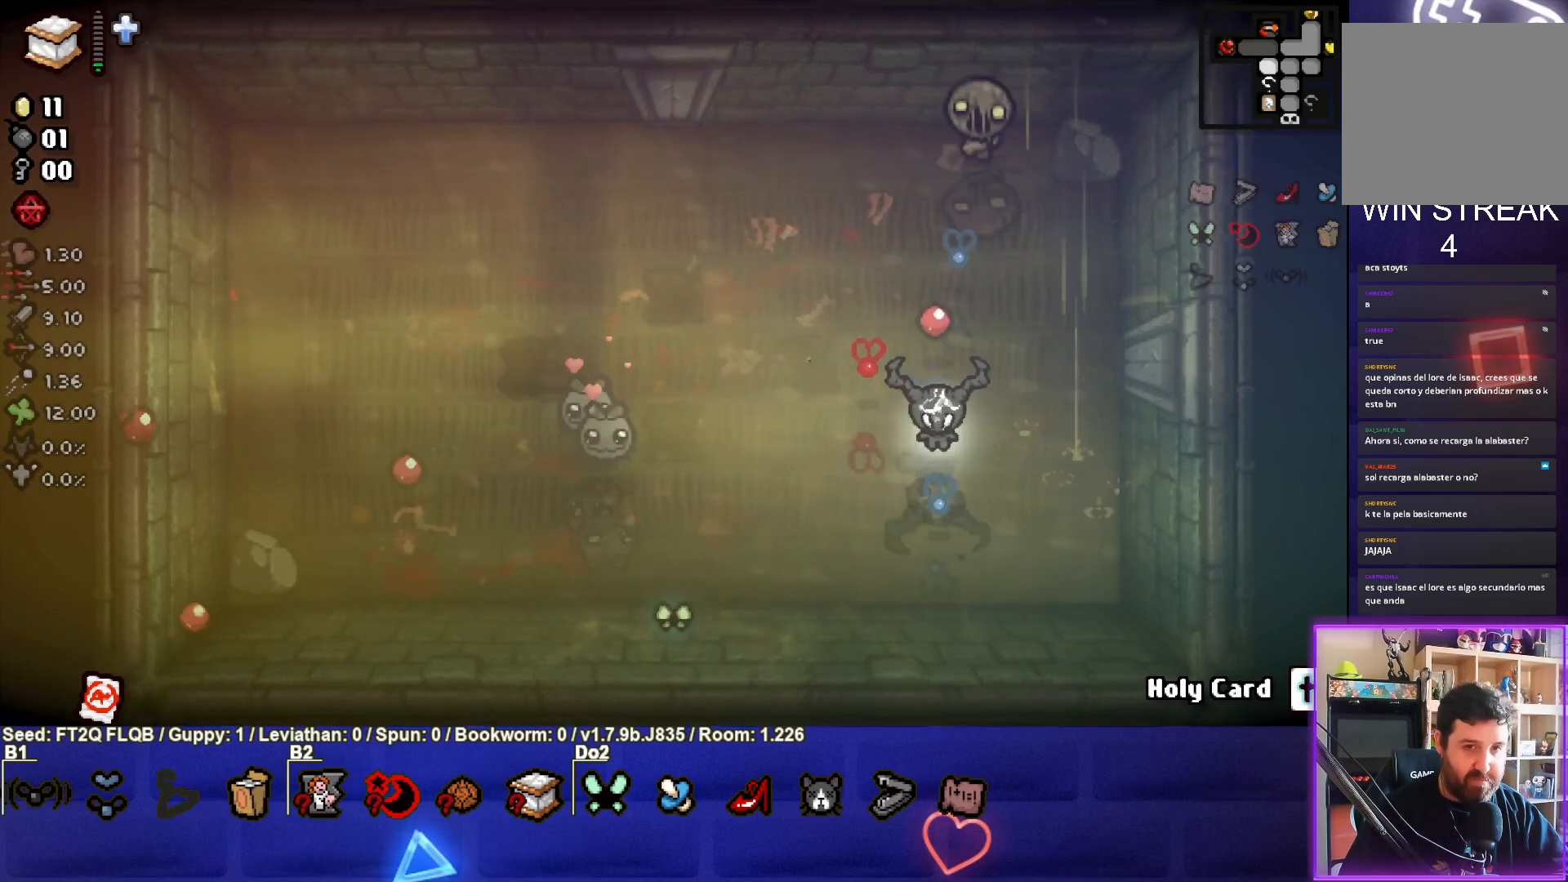
{"buttons": ["TRIANGLE"], "left_stick": "down", "events": [[17, "left_stick", "center"], [183, "left_stick", "up-left"], [333, "left_stick", "center"], [467, "left_stick", "down"]]}
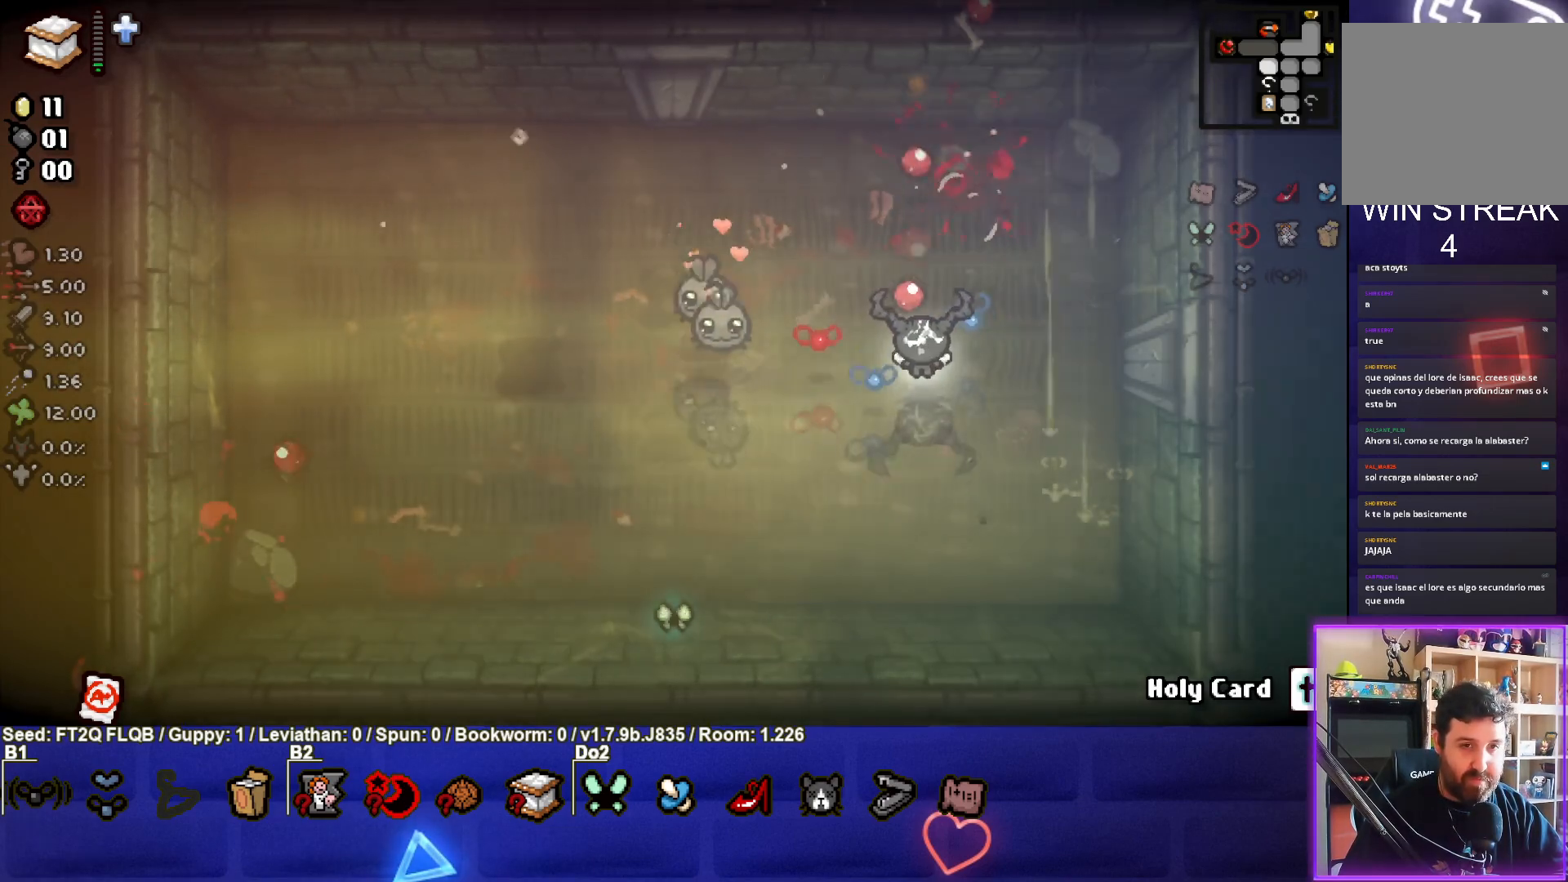
{"buttons": [], "left_stick": "left", "events": [[117, "TRIANGLE", "up"], [117, "left_stick", "center"], [200, "left_stick", "up-left"], [367, "left_stick", "center"], [467, "left_stick", "left"]]}
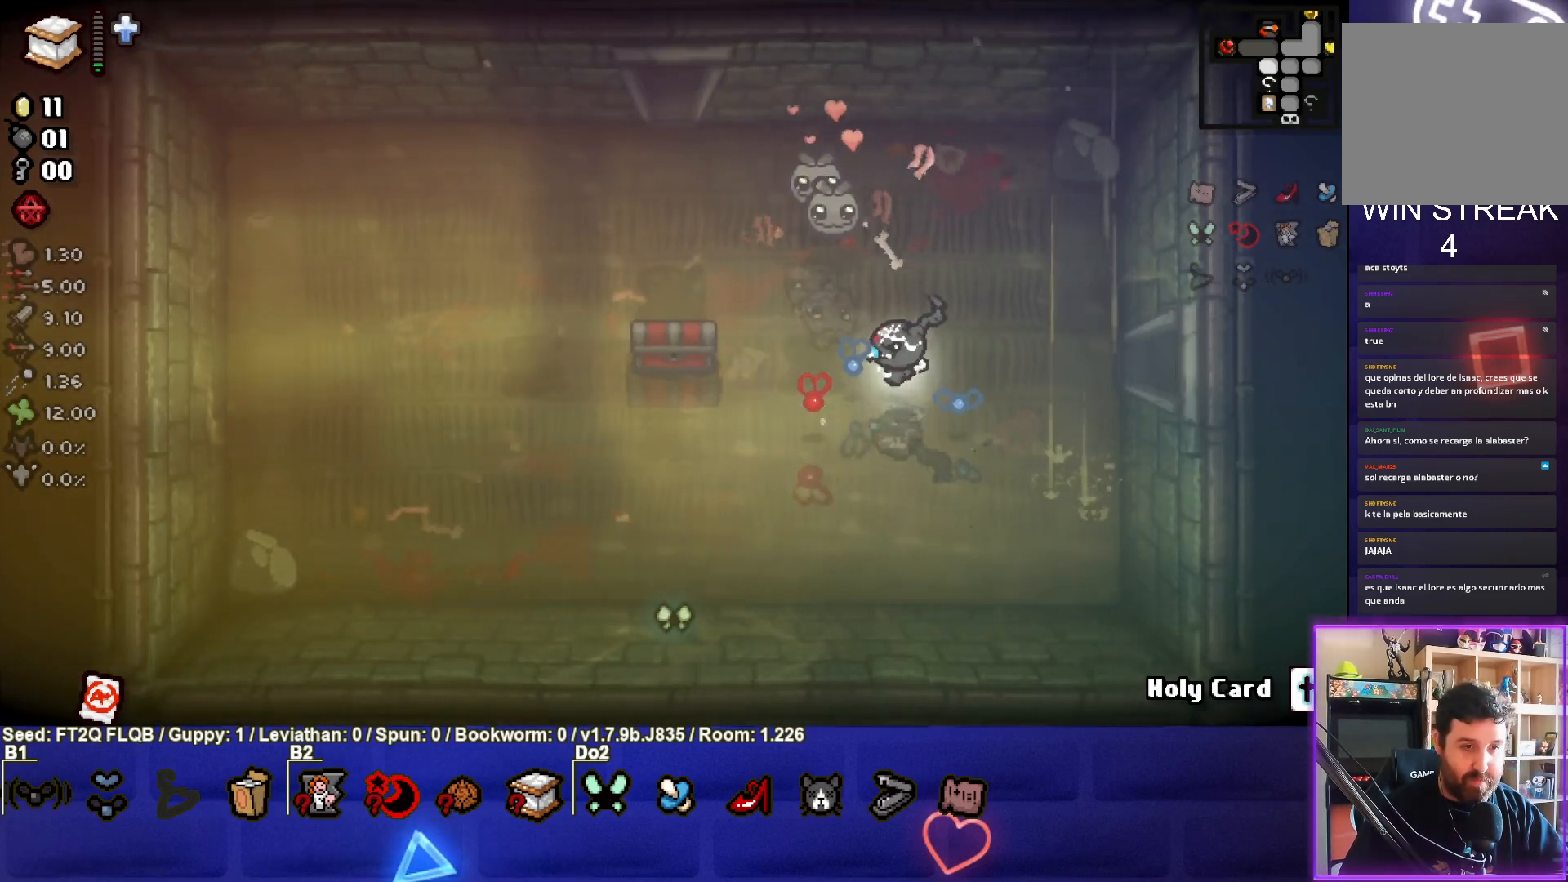
{"buttons": [], "left_stick": "up-left", "events": [[350, "left_stick", "up-left"]]}
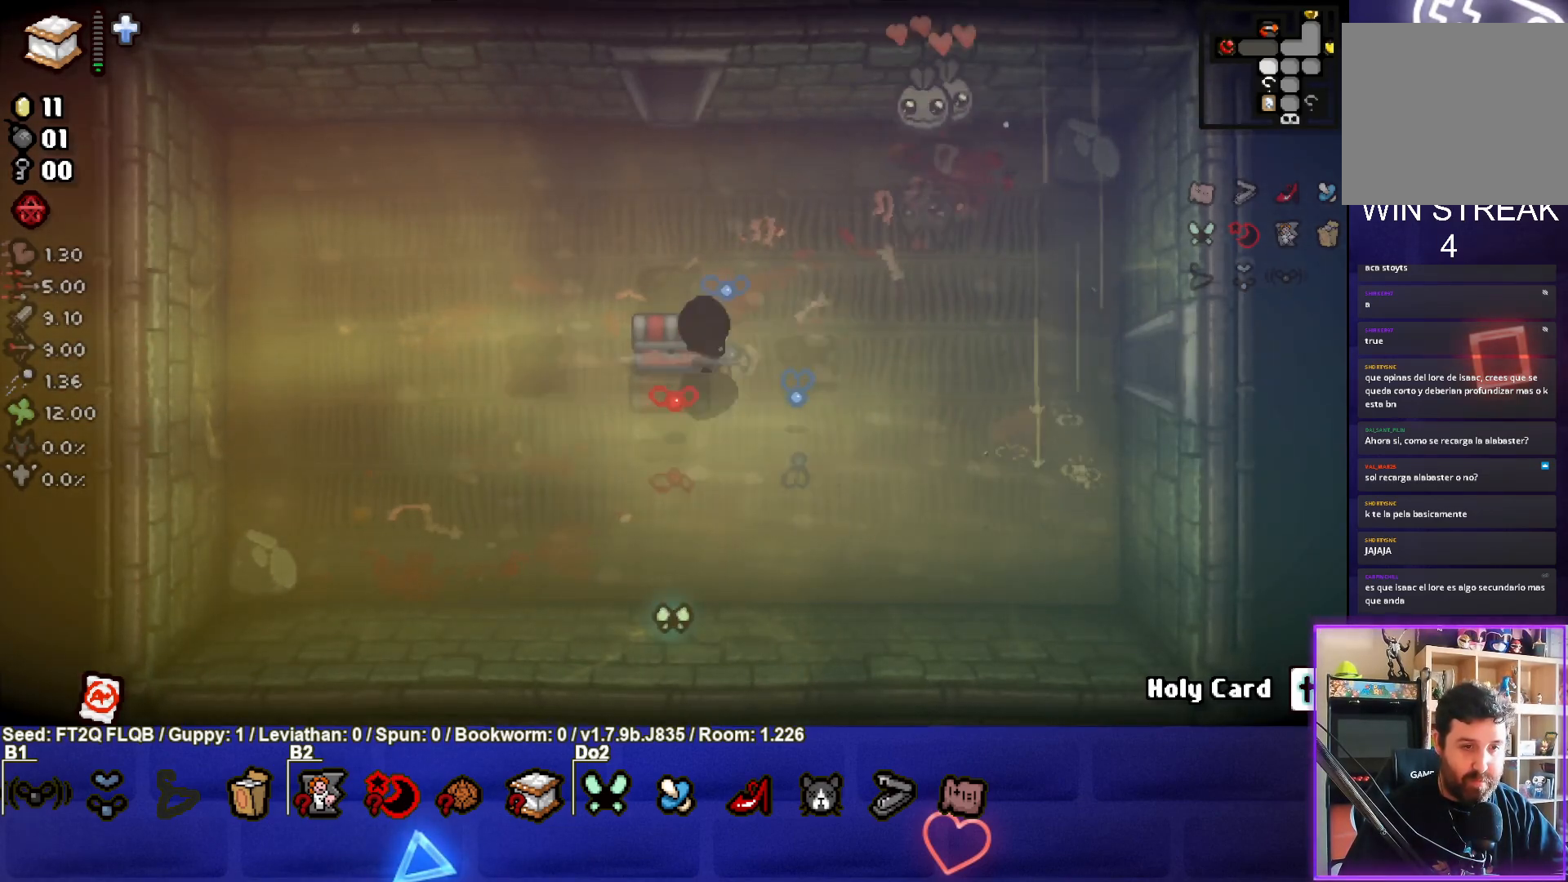
{"buttons": [], "left_stick": "center", "events": [[100, "left_stick", "up"], [350, "left_stick", "center"]]}
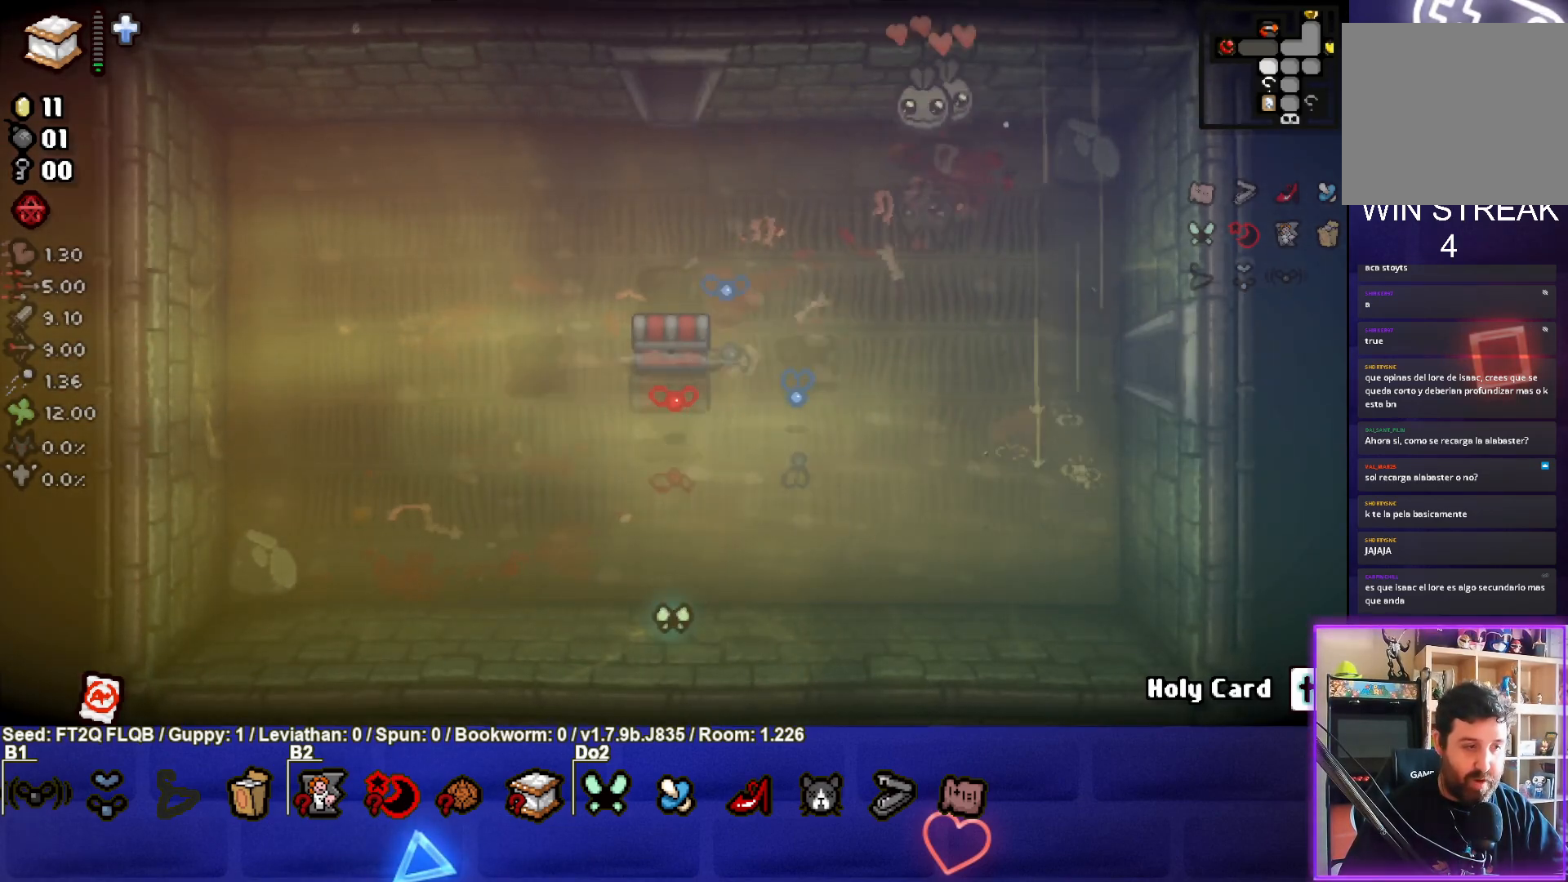
{"buttons": [], "left_stick": "center", "events": []}
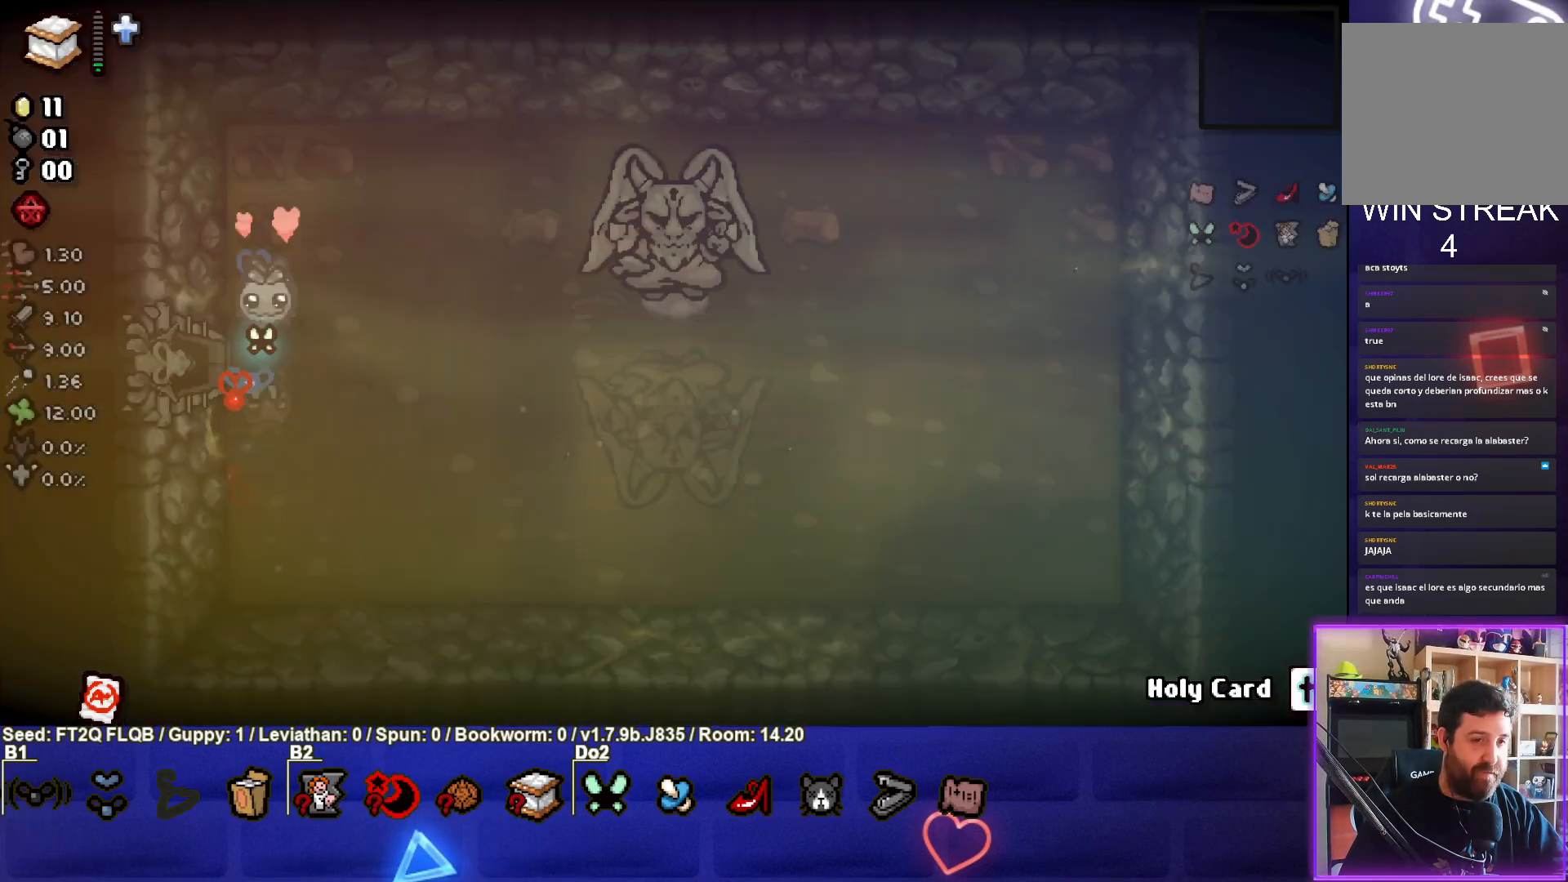
{"buttons": [], "left_stick": "center", "events": []}
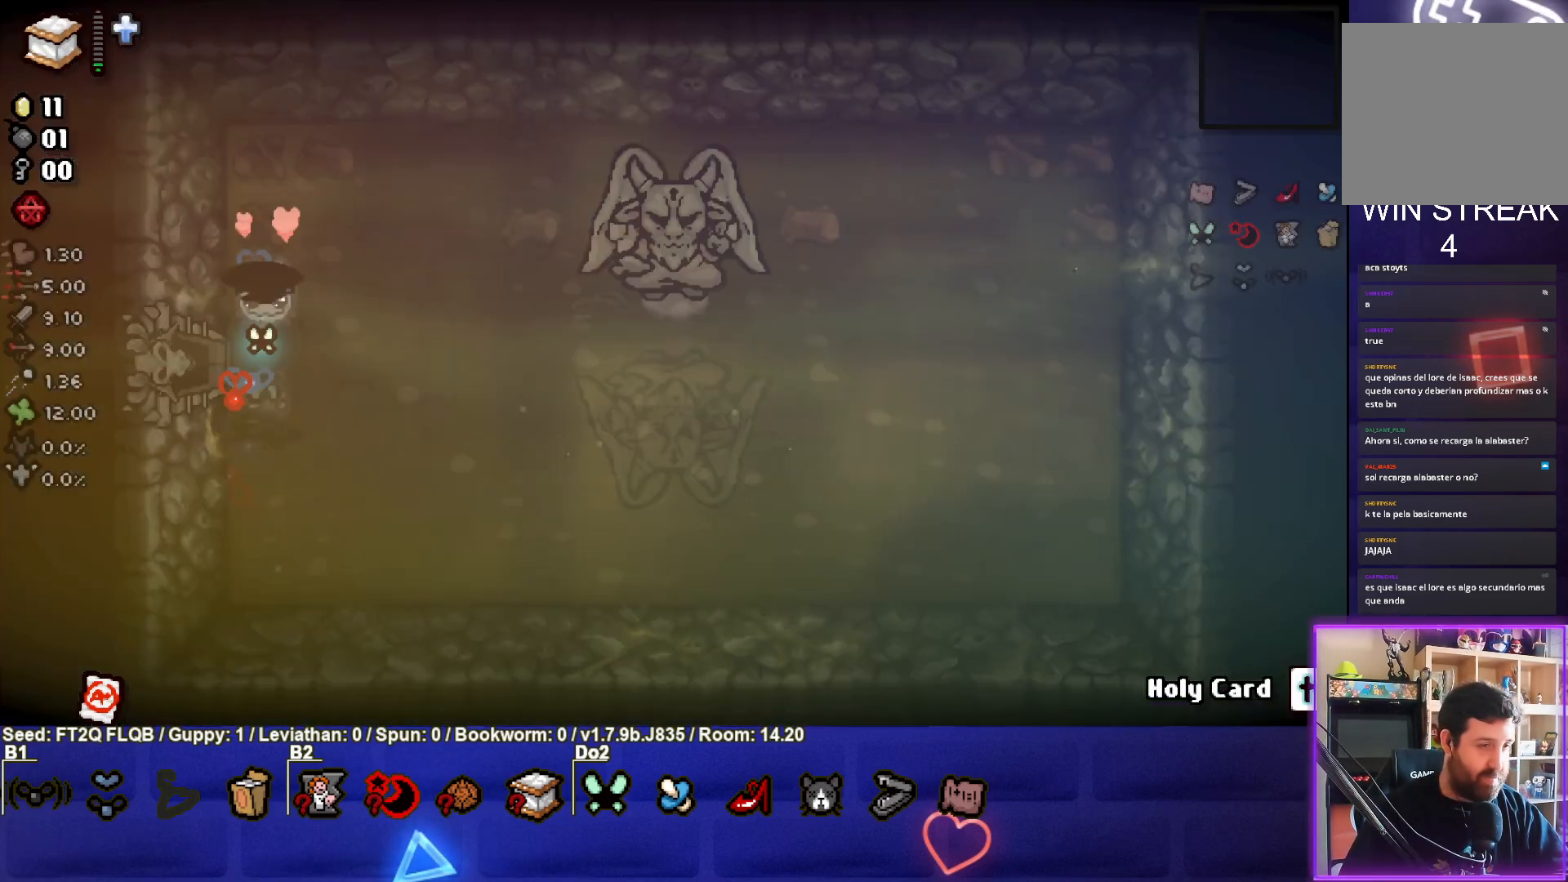
{"buttons": [], "left_stick": "center", "events": [[50, "left_stick", "left"], [483, "left_stick", "center"]]}
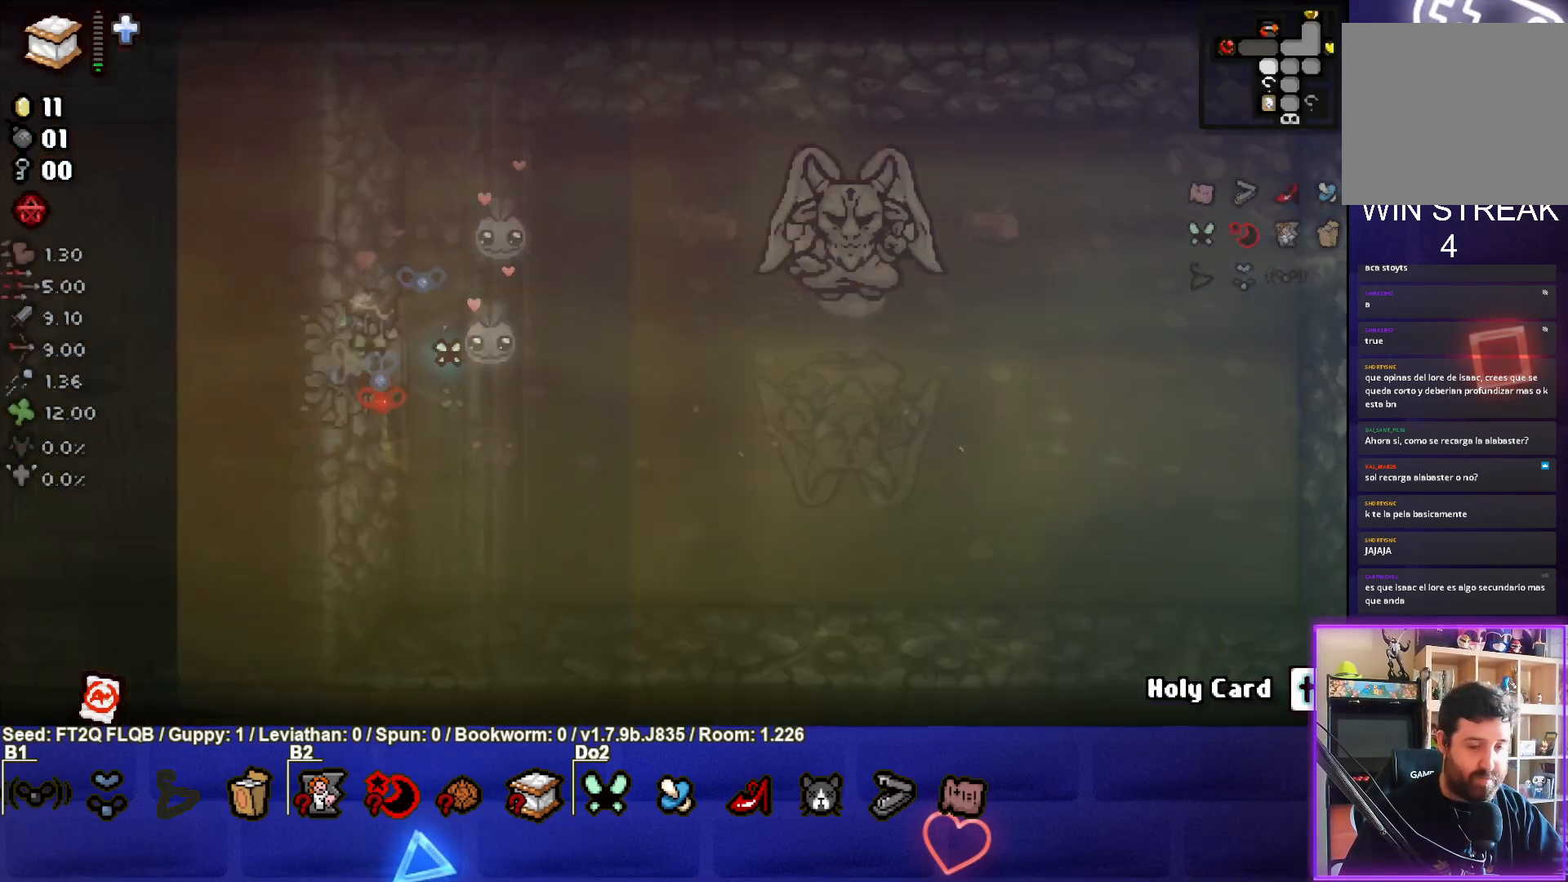
{"buttons": [], "left_stick": "left", "events": [[183, "left_stick", "left"]]}